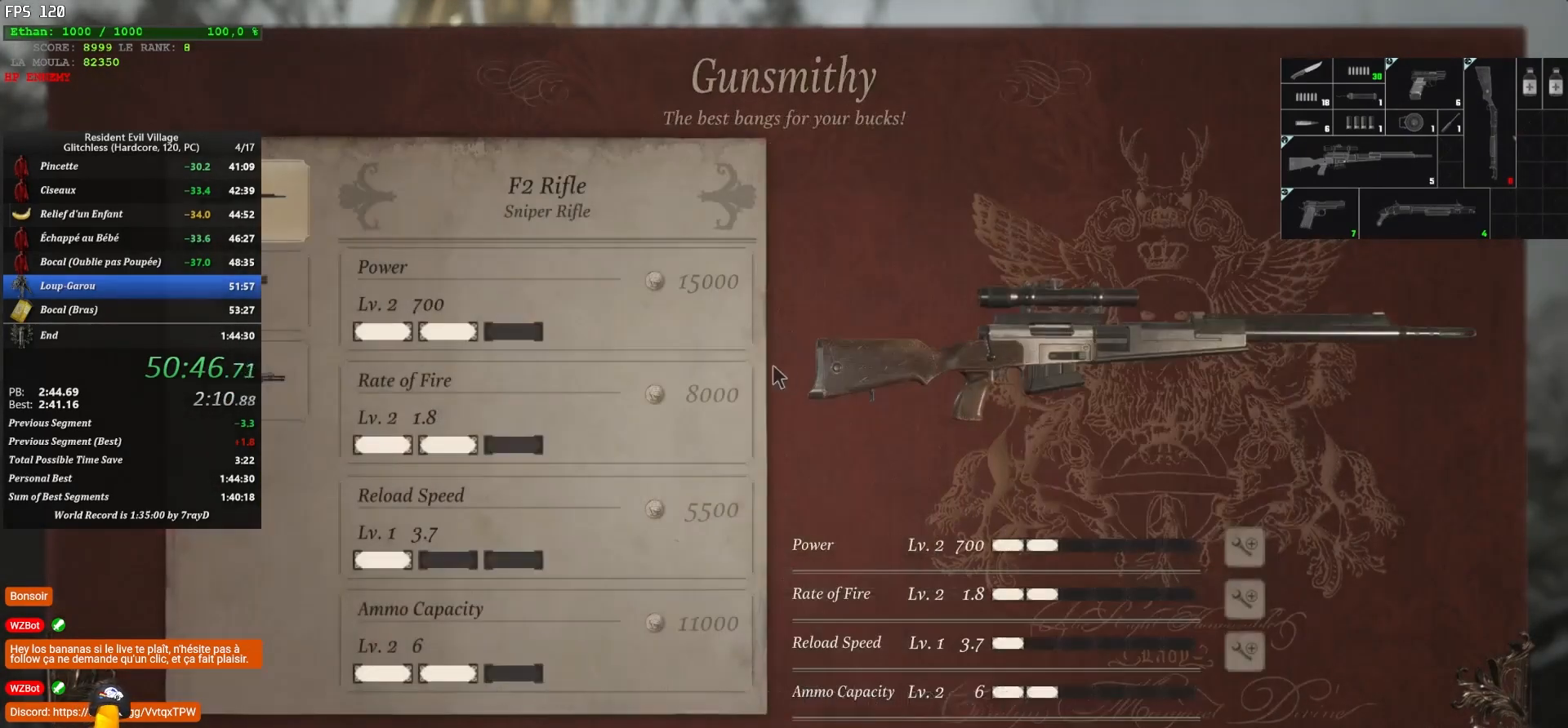
Gameplay with keyboard and mouse; each line is a JSON object with the keys and mouse buttons held at the frame after it. "events" lists presses ("down") and releases ("up") of "1", "2", "3", "4", "5", "a", "alt", "c", "caps_lock", "ctrl", "d", "e", "escape", "f", "g", "q", "r", "s", "shift", "space", "t", "tab", "v", "w", "x", "z", "mouse_left", "mouse_wheel" and "mouse_right" between this image and that frame as [ms after this image, input, new state], when the widget could be followed in between. "mouse_left", "mouse_wheel", "mouse_right" = the "left", "wheel", "right" buttons of the "mouse" list. No other keys are recorded. "wheel" means that the mouse wheel is clicked or scrolled. "mouse_move" is the direction in which the mouse moves at that frame (one of eight, or "still"), when it could be read.
{"keys": [], "mouse": [], "mouse_move": "still", "events": [[367, "f", "down"], [483, "f", "up"]]}
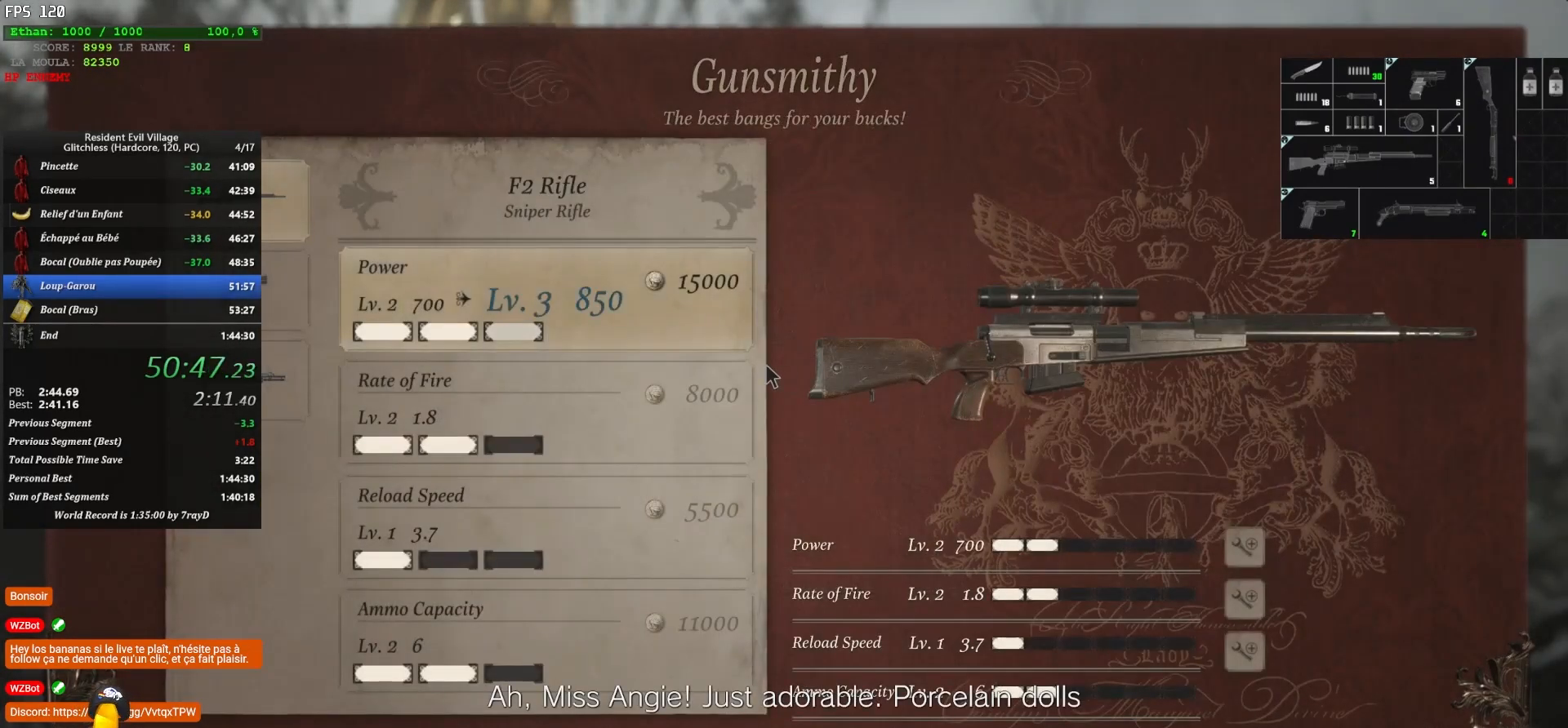
{"keys": [], "mouse": [], "mouse_move": "still", "events": [[200, "f", "down"], [317, "f", "up"], [317, "z", "down"], [383, "f", "down"], [450, "z", "up"], [500, "f", "up"]]}
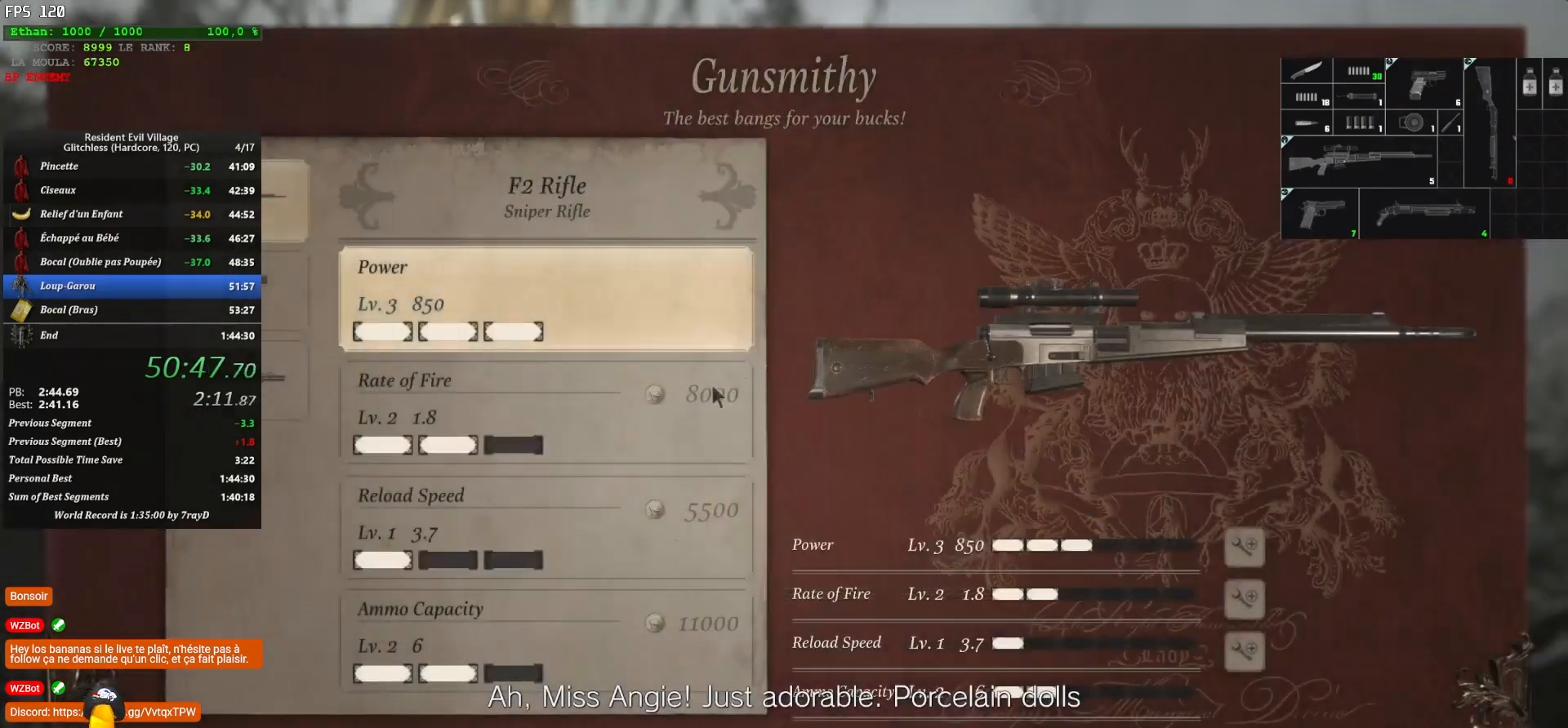
{"keys": [], "mouse": [], "mouse_move": "down-left", "events": []}
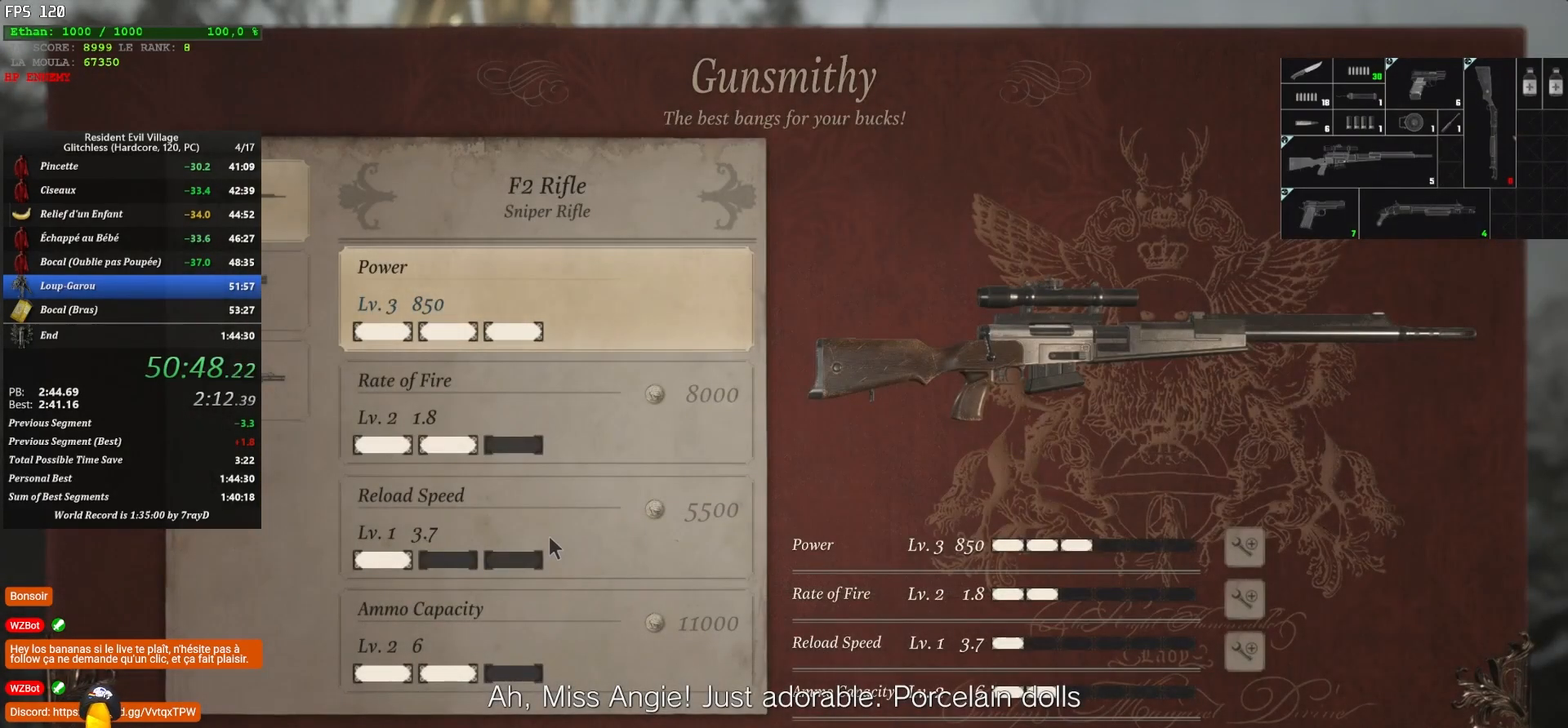
{"keys": [], "mouse": [], "mouse_move": "still", "events": []}
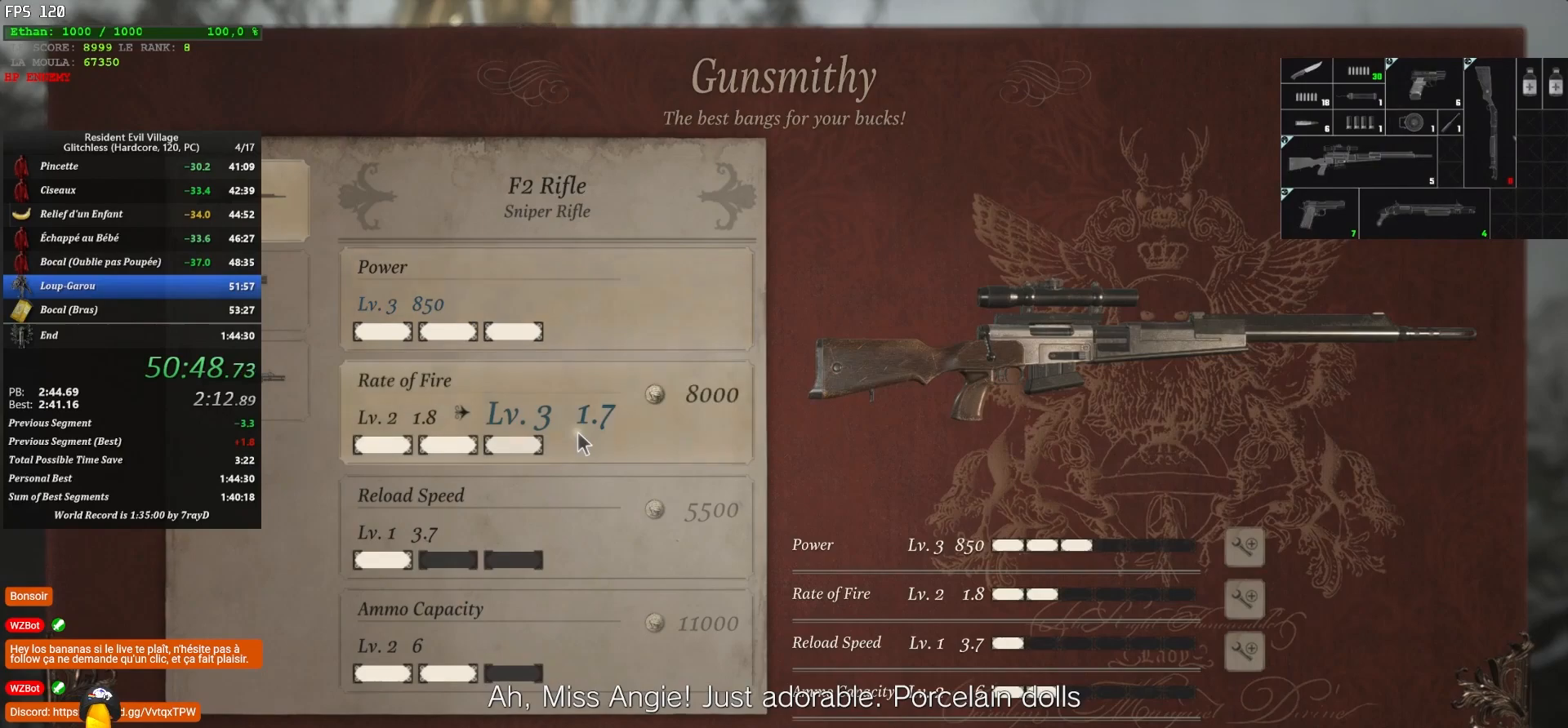
{"keys": ["f", "z"], "mouse": [], "mouse_move": "still", "events": [[300, "f", "down"], [400, "f", "up"], [400, "z", "down"], [483, "f", "down"]]}
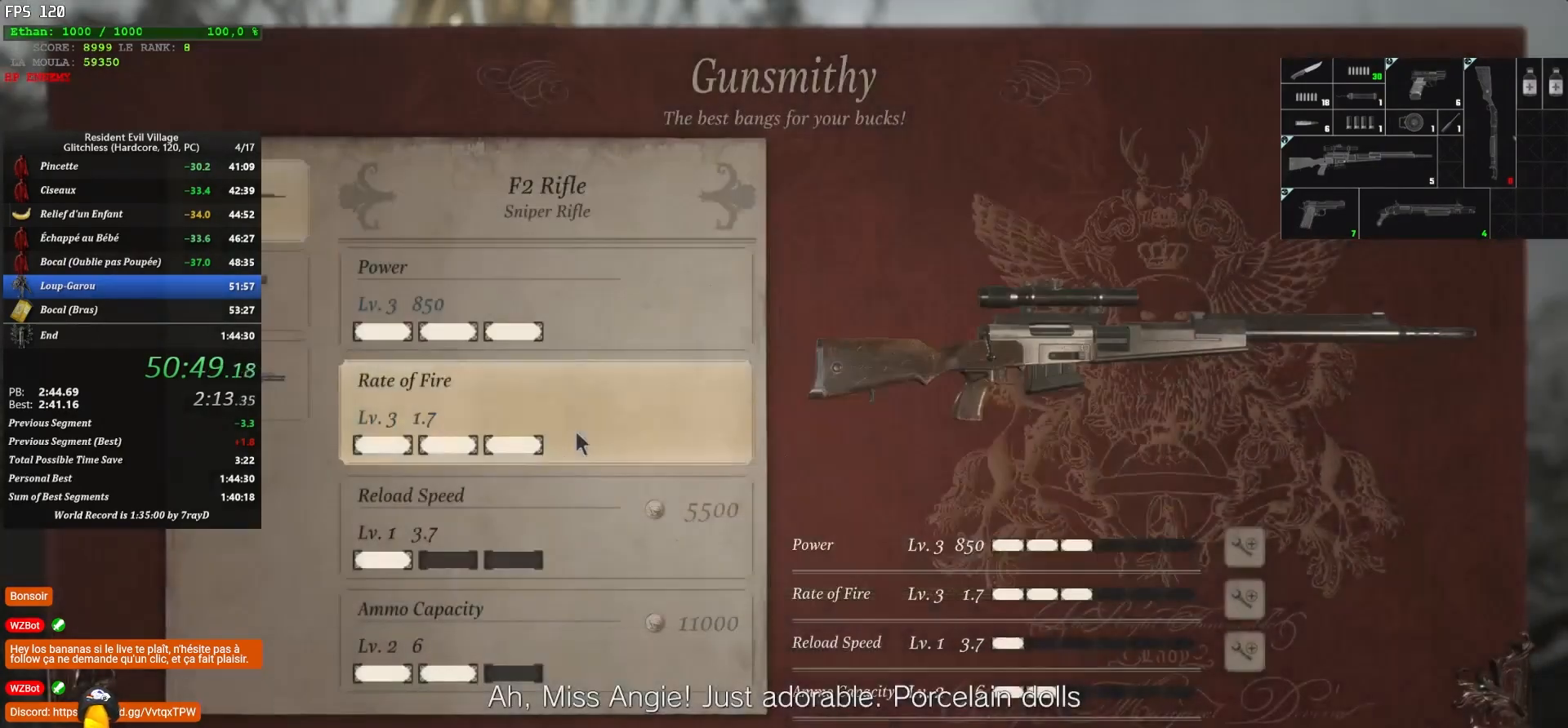
{"keys": [], "mouse": [], "mouse_move": "still", "events": [[33, "z", "up"], [83, "f", "up"]]}
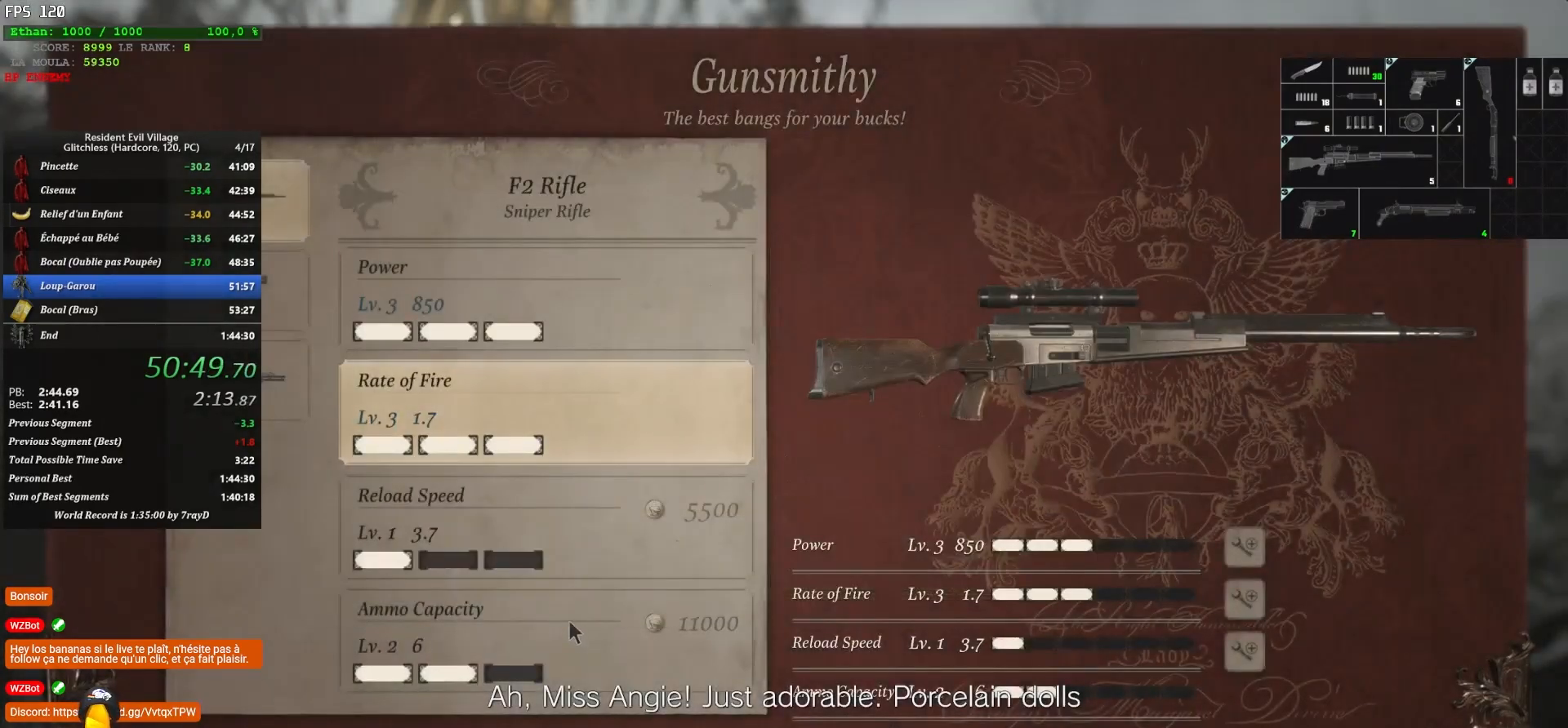
{"keys": [], "mouse": [], "mouse_move": "still", "events": []}
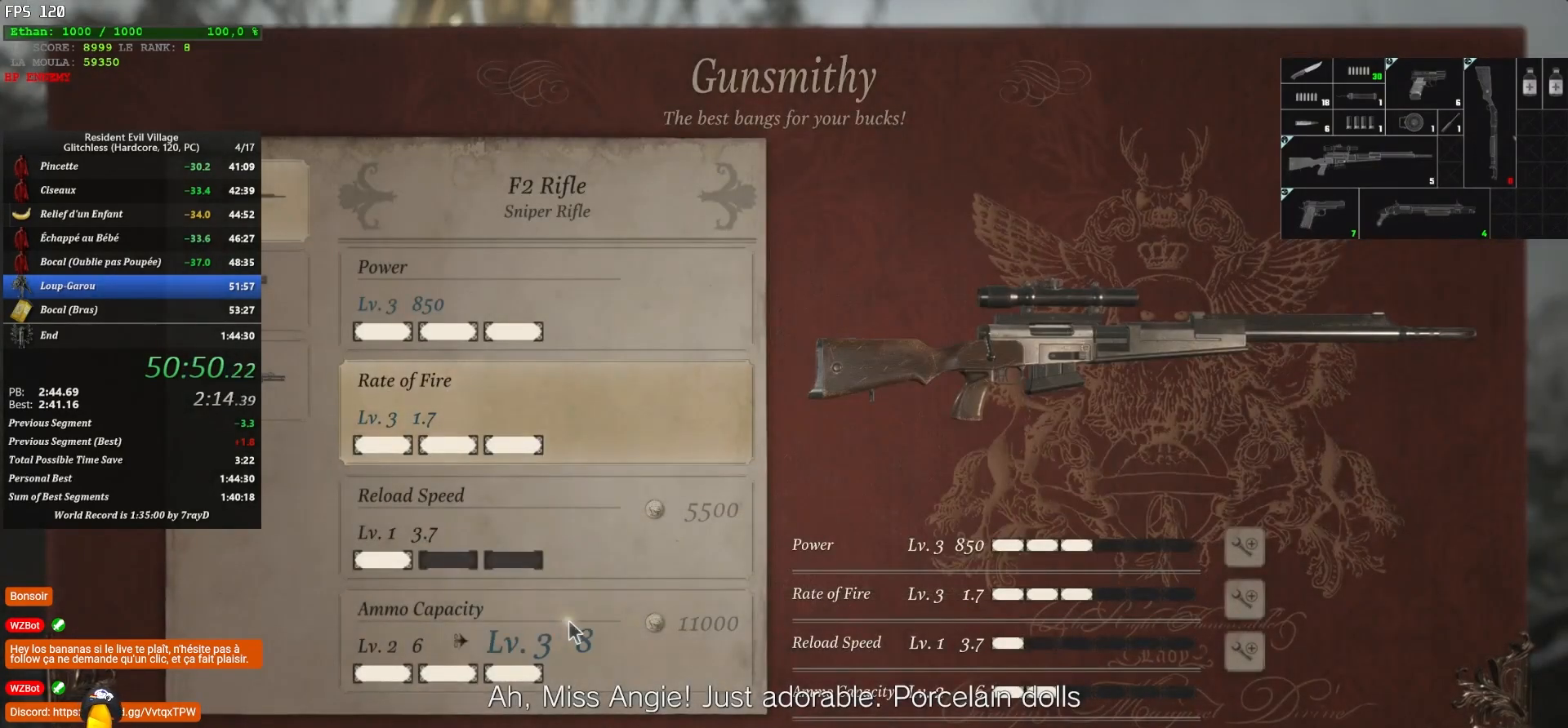
{"keys": ["f"], "mouse": [], "mouse_move": "still", "events": [[283, "f", "down"], [400, "f", "up"], [400, "z", "down"], [483, "f", "down"], [500, "z", "up"]]}
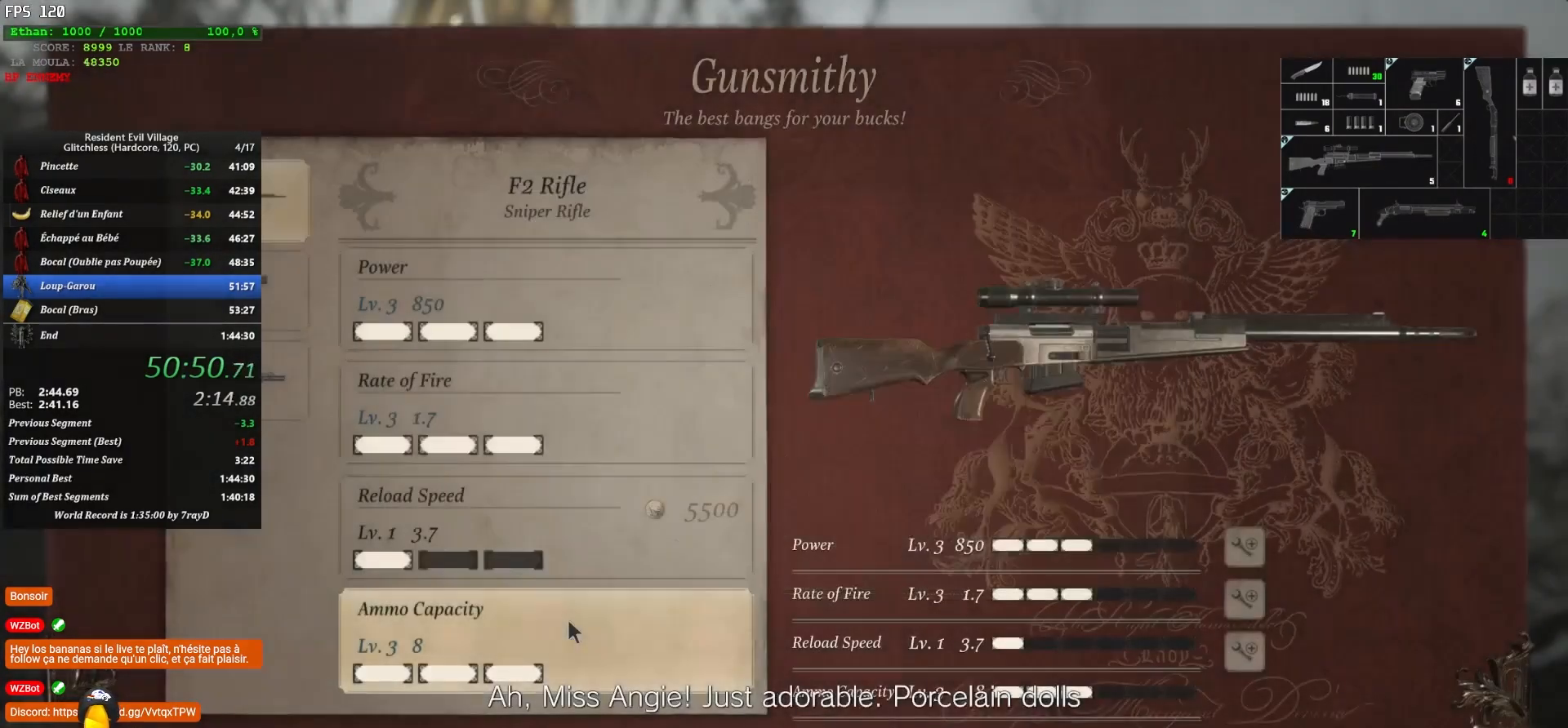
{"keys": [], "mouse": [], "mouse_move": "up-left", "events": [[67, "f", "up"]]}
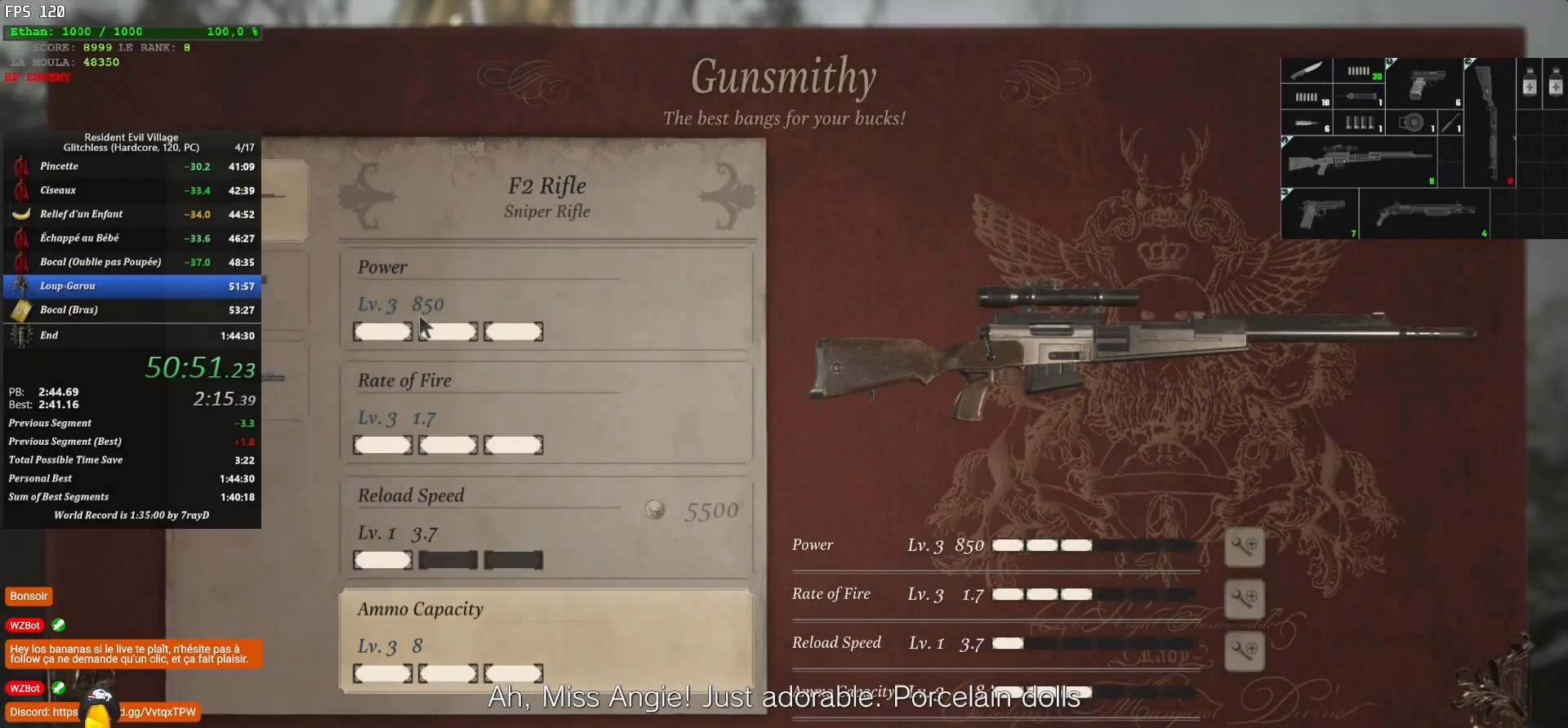
{"keys": [], "mouse": [], "mouse_move": "up-left", "events": [[50, "mouse_right", "down"], [133, "mouse_right", "up"], [333, "mouse_right", "down"], [417, "mouse_right", "up"]]}
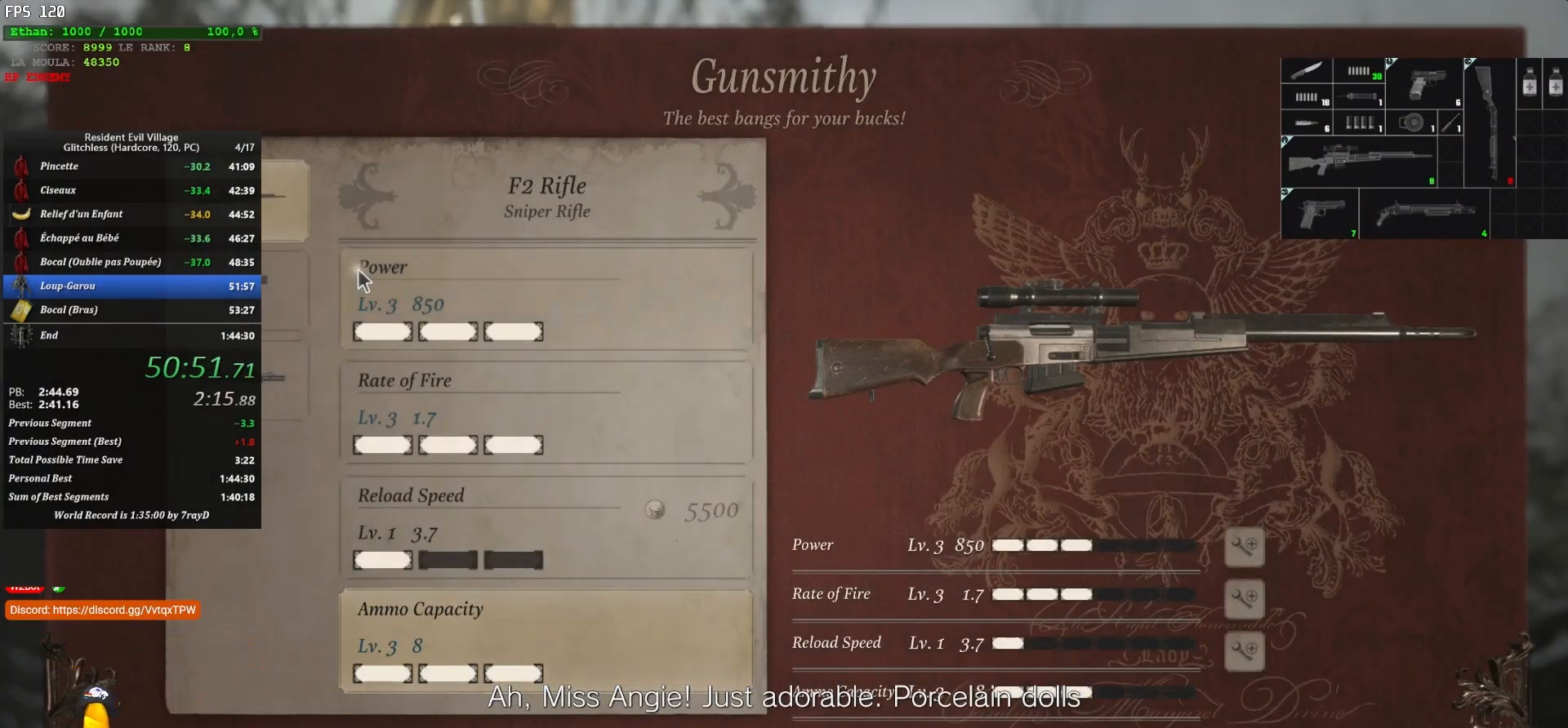
{"keys": [], "mouse": ["right"], "mouse_move": "still", "events": [[17, "mouse_right", "down"], [117, "mouse_right", "up"], [167, "mouse_right", "down"], [283, "mouse_right", "up"], [383, "mouse_right", "down"]]}
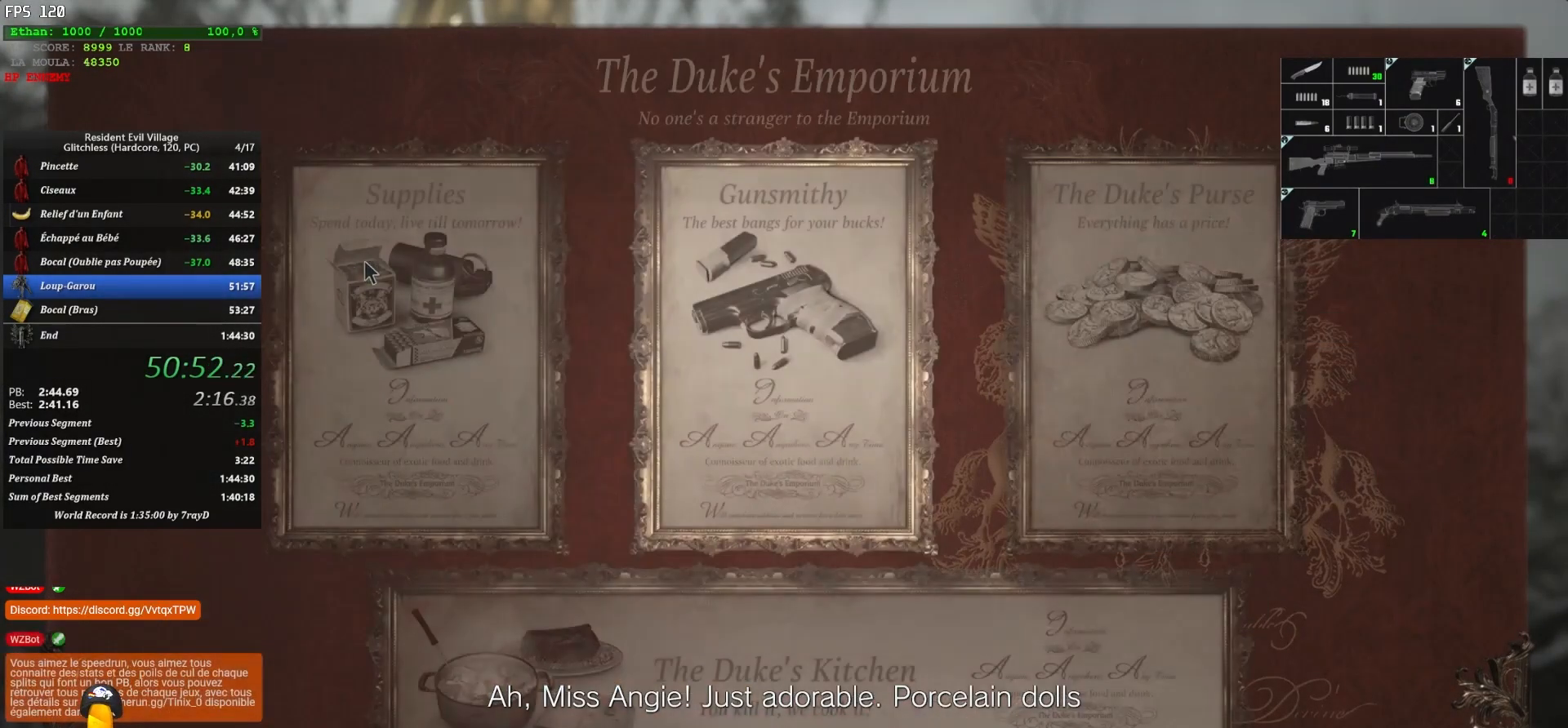
{"keys": [], "mouse": [], "mouse_move": "still", "events": [[33, "mouse_right", "up"], [283, "mouse_left", "down"], [367, "mouse_left", "up"]]}
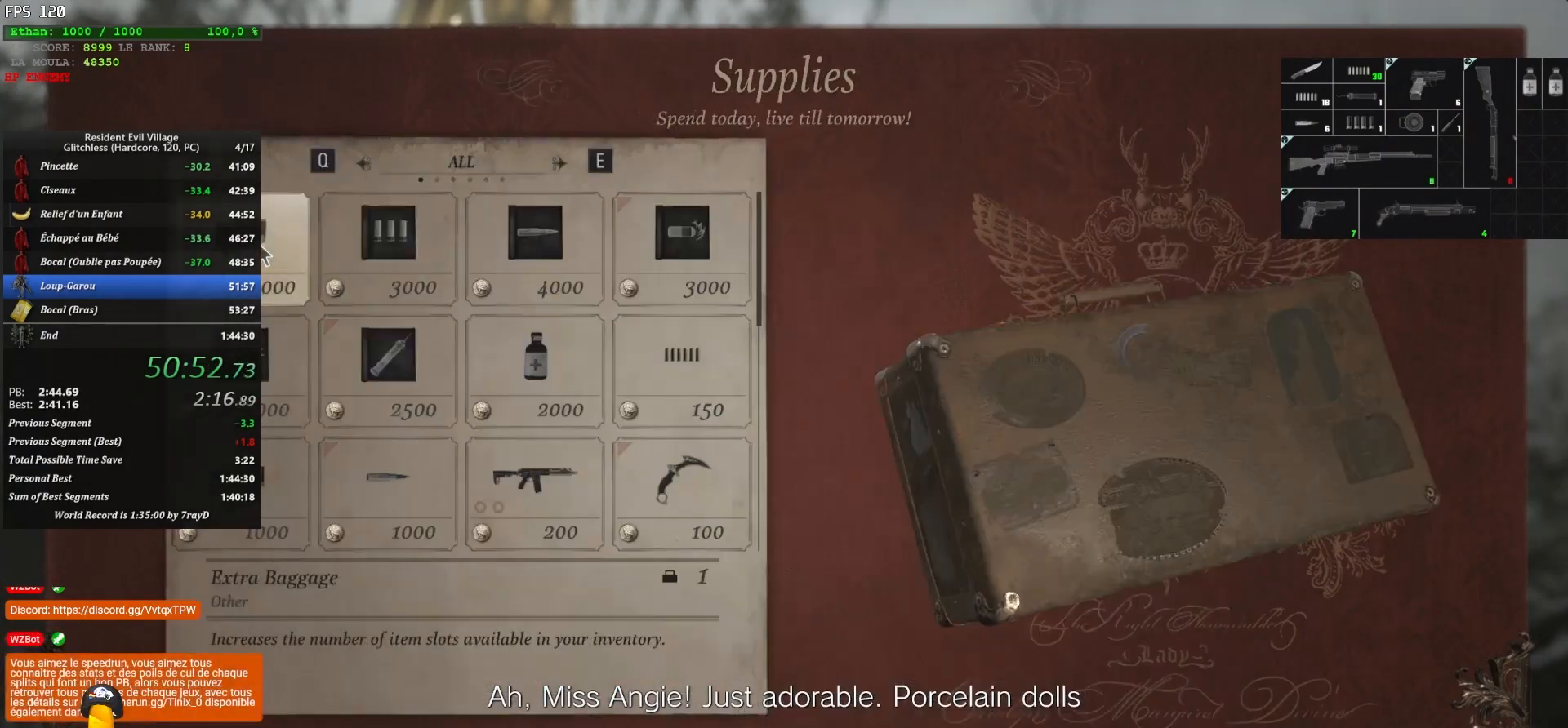
{"keys": [], "mouse": [], "mouse_move": "still", "events": []}
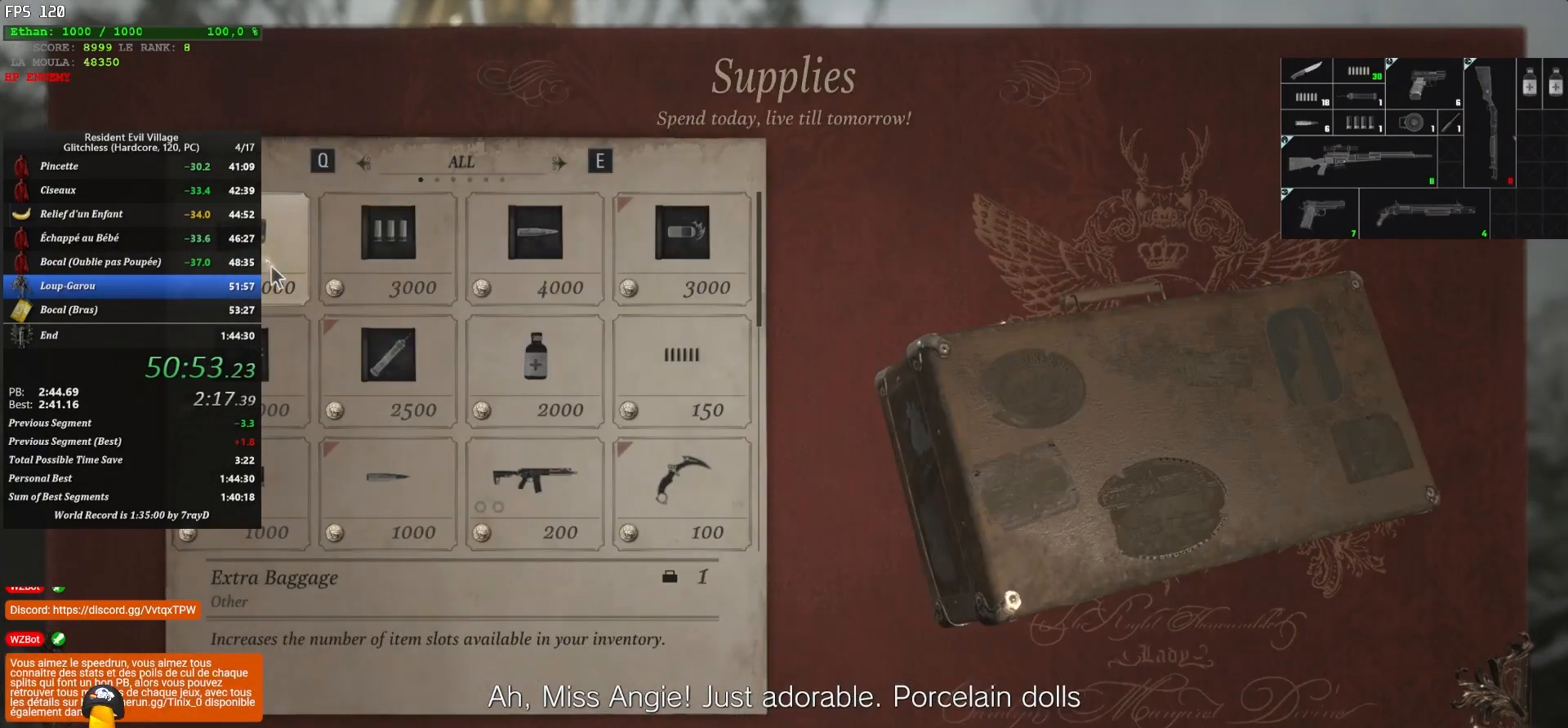
{"keys": [], "mouse": [], "mouse_move": "still", "events": []}
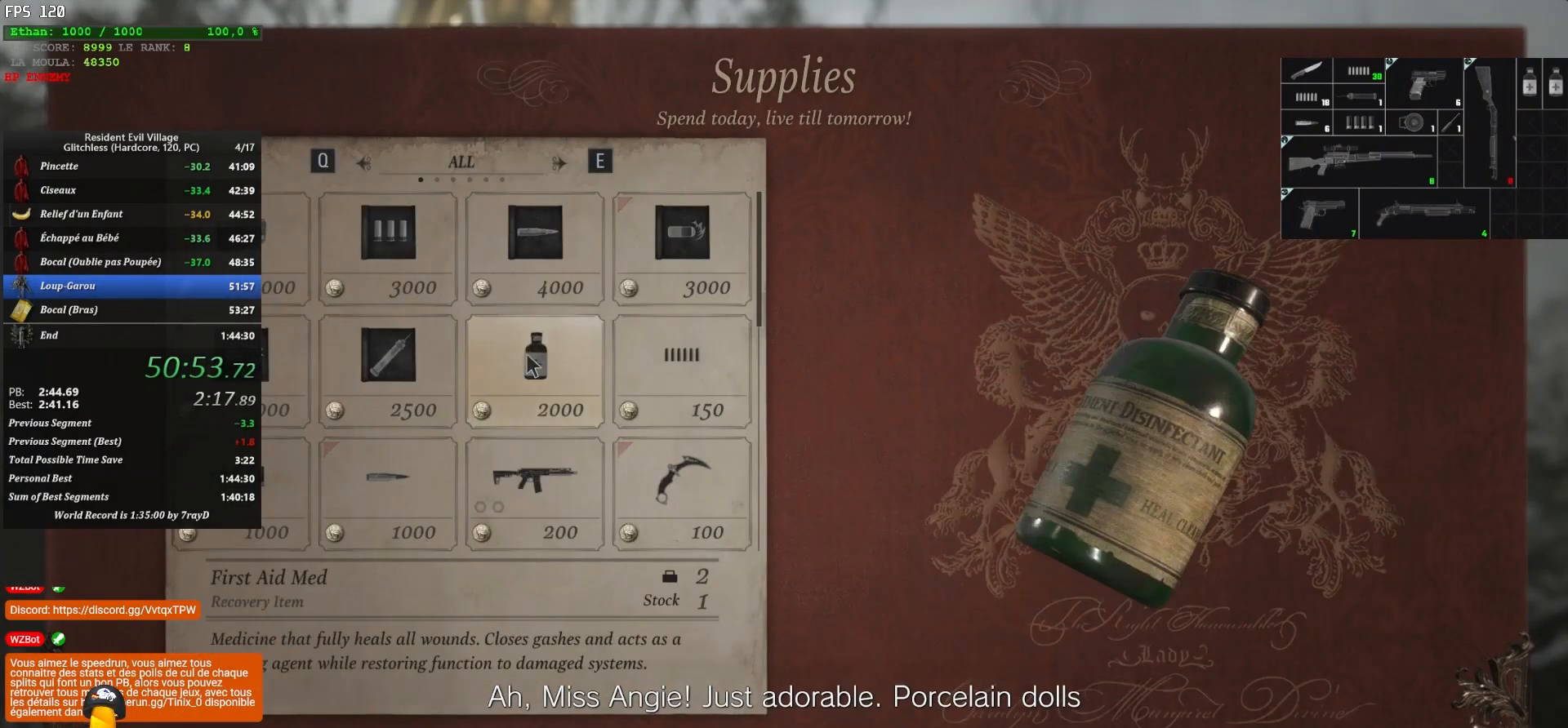
{"keys": [], "mouse": [], "mouse_move": "still", "events": [[83, "f", "down"], [217, "f", "up"], [217, "z", "down"], [300, "f", "down"], [333, "z", "up"], [450, "f", "up"]]}
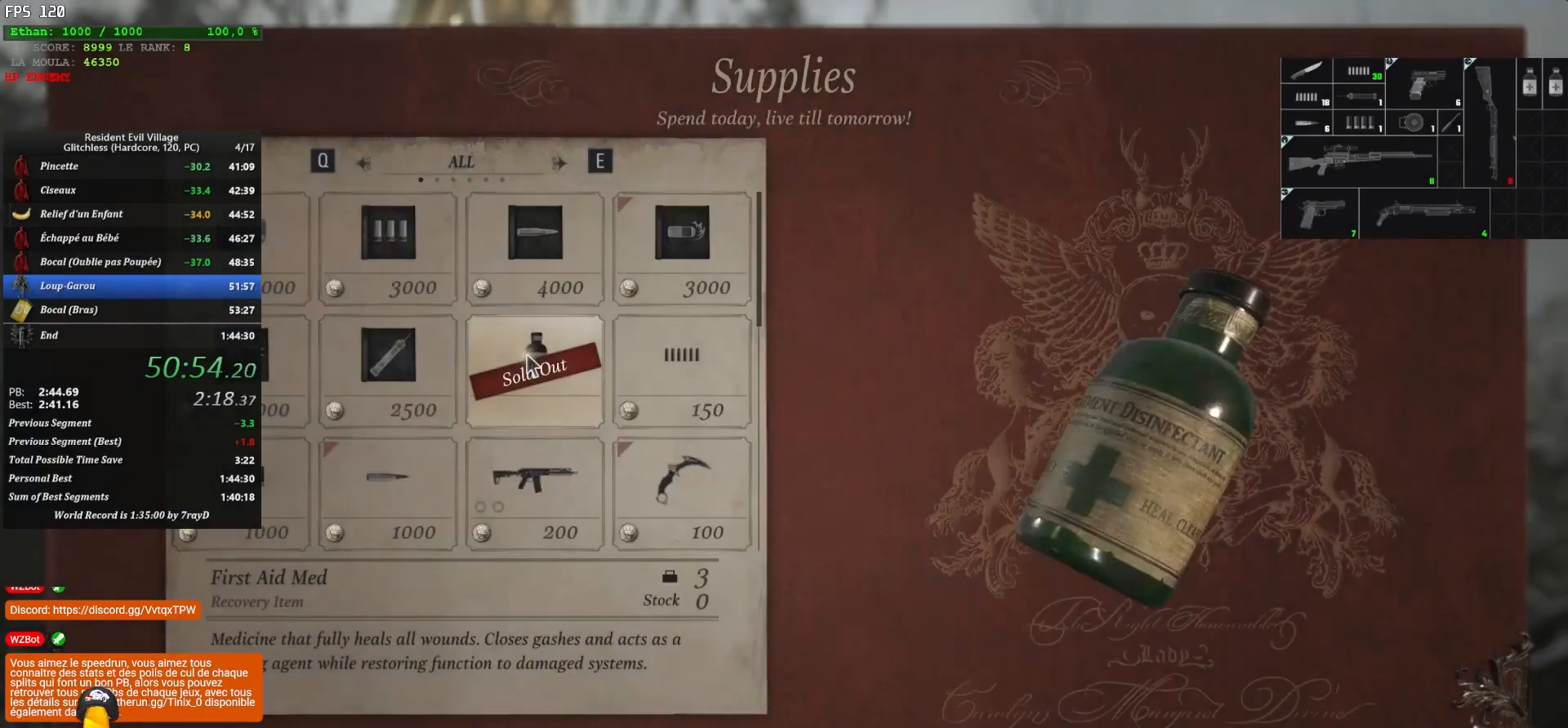
{"keys": [], "mouse": [], "mouse_move": "still", "events": []}
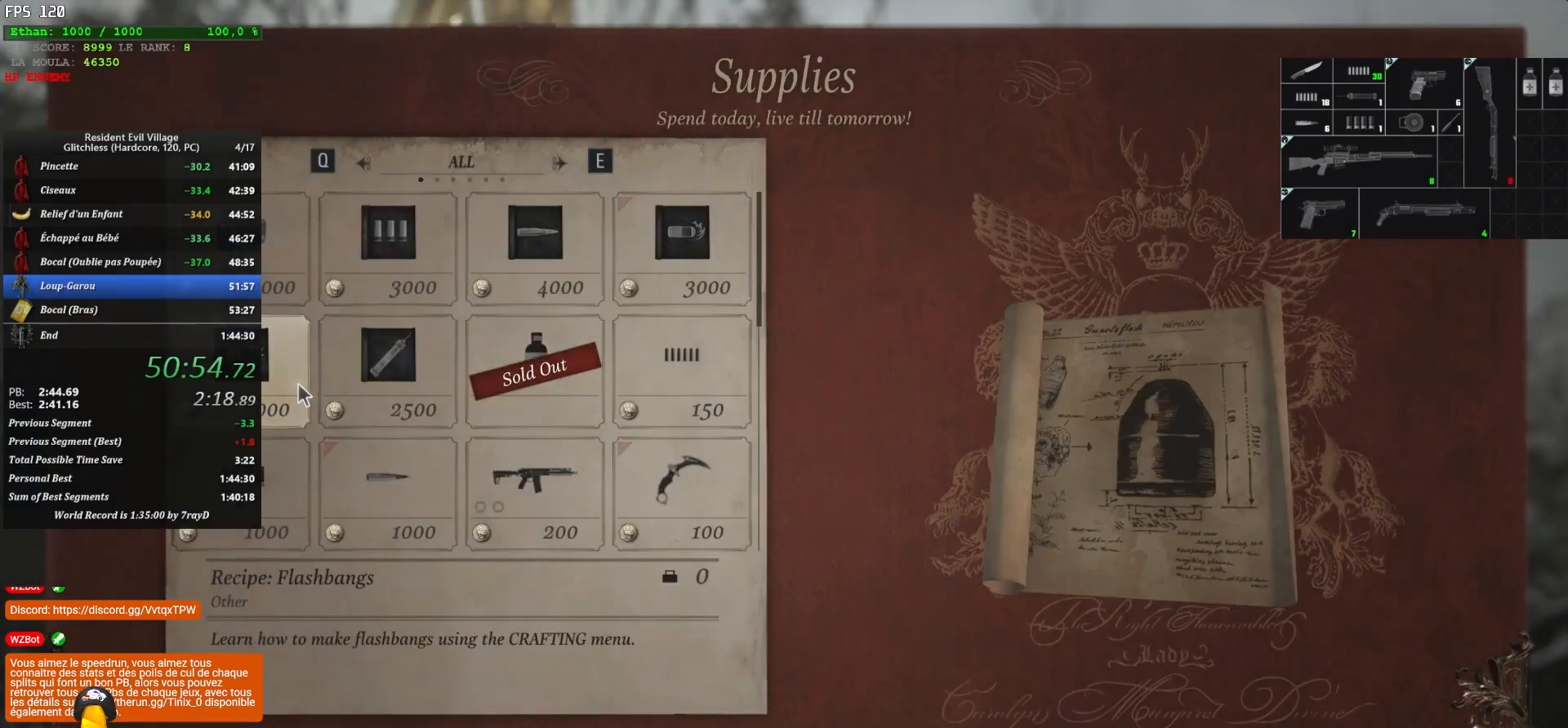
{"keys": [], "mouse": [], "mouse_move": "still", "events": [[183, "f", "down"], [300, "f", "up"], [300, "z", "down"], [417, "f", "down"], [417, "z", "up"], [483, "f", "up"]]}
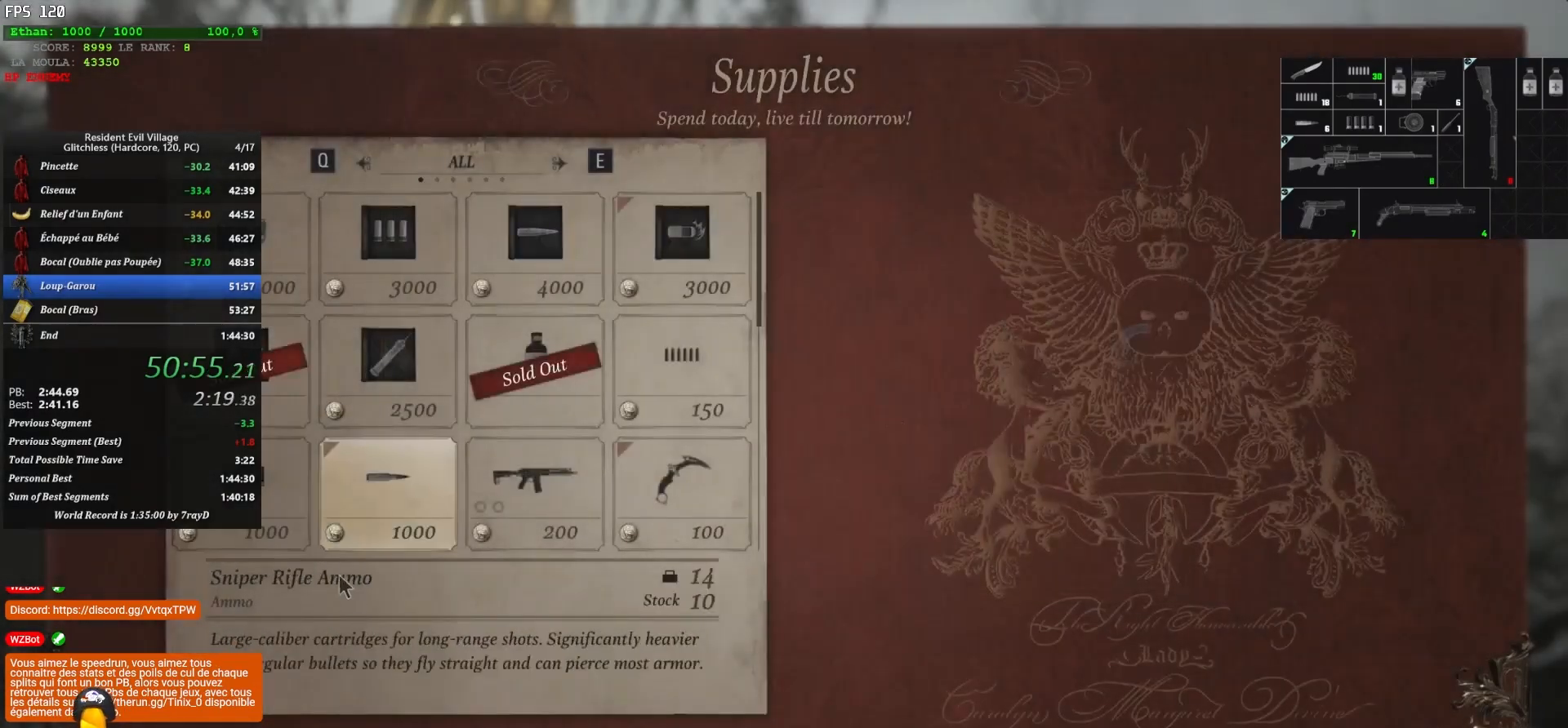
{"keys": [], "mouse": ["wheel"], "mouse_move": "up", "events": [[167, "mouse_wheel", "down"], [267, "mouse_wheel", "up"], [333, "mouse_wheel", "down"], [417, "mouse_wheel", "up"], [467, "mouse_wheel", "down"]]}
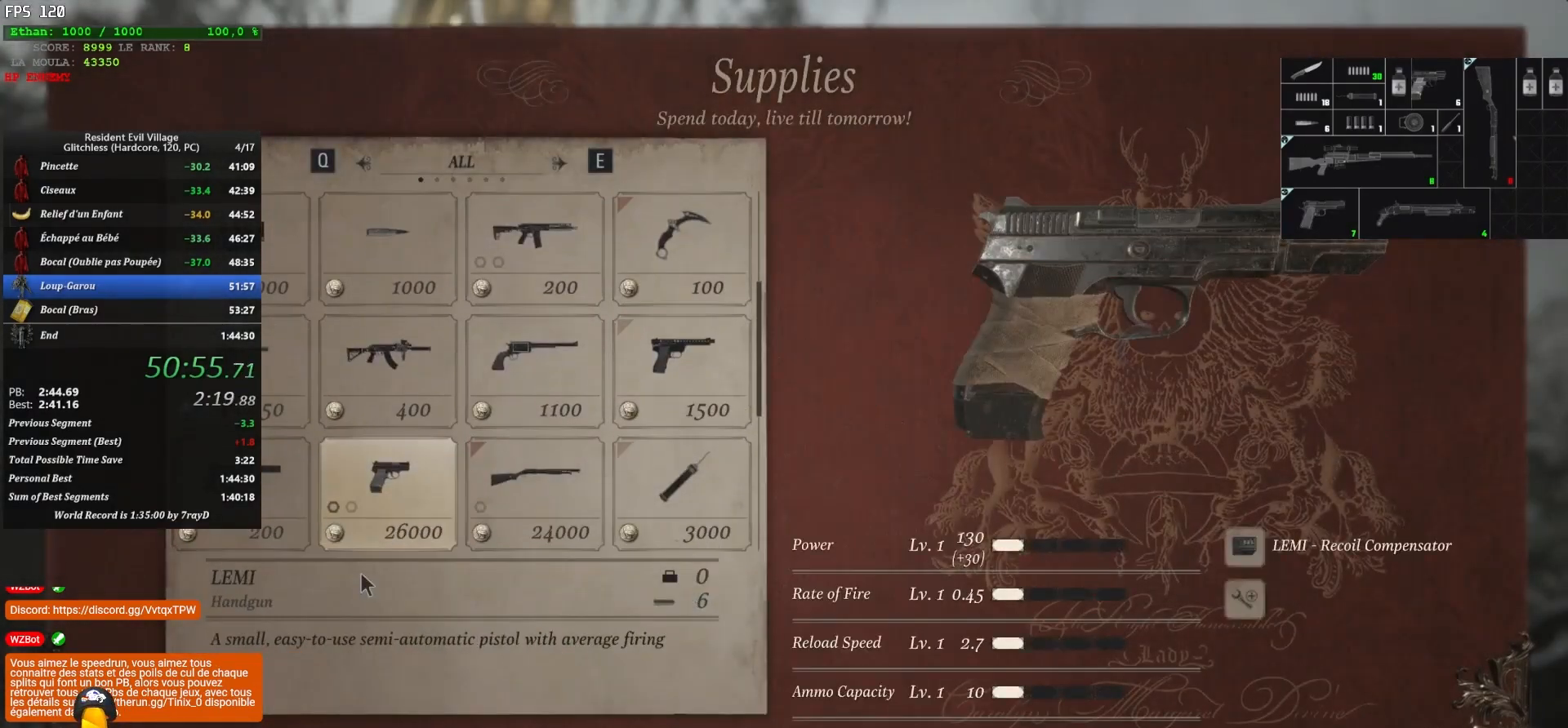
{"keys": [], "mouse": [], "mouse_move": "up-right", "events": [[50, "mouse_wheel", "up"], [117, "mouse_wheel", "down"], [183, "mouse_wheel", "up"]]}
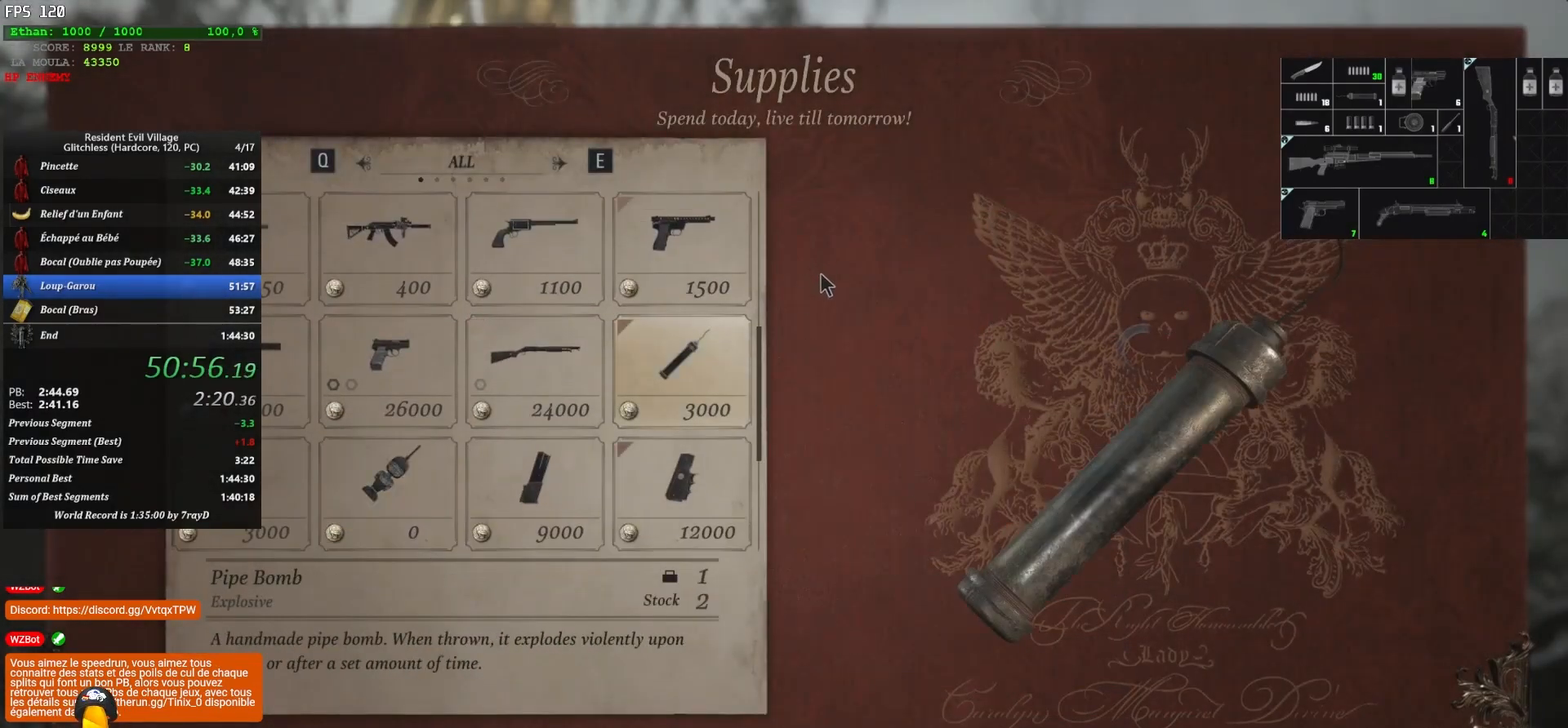
{"keys": ["f"], "mouse": [], "mouse_move": "still", "events": [[467, "f", "down"]]}
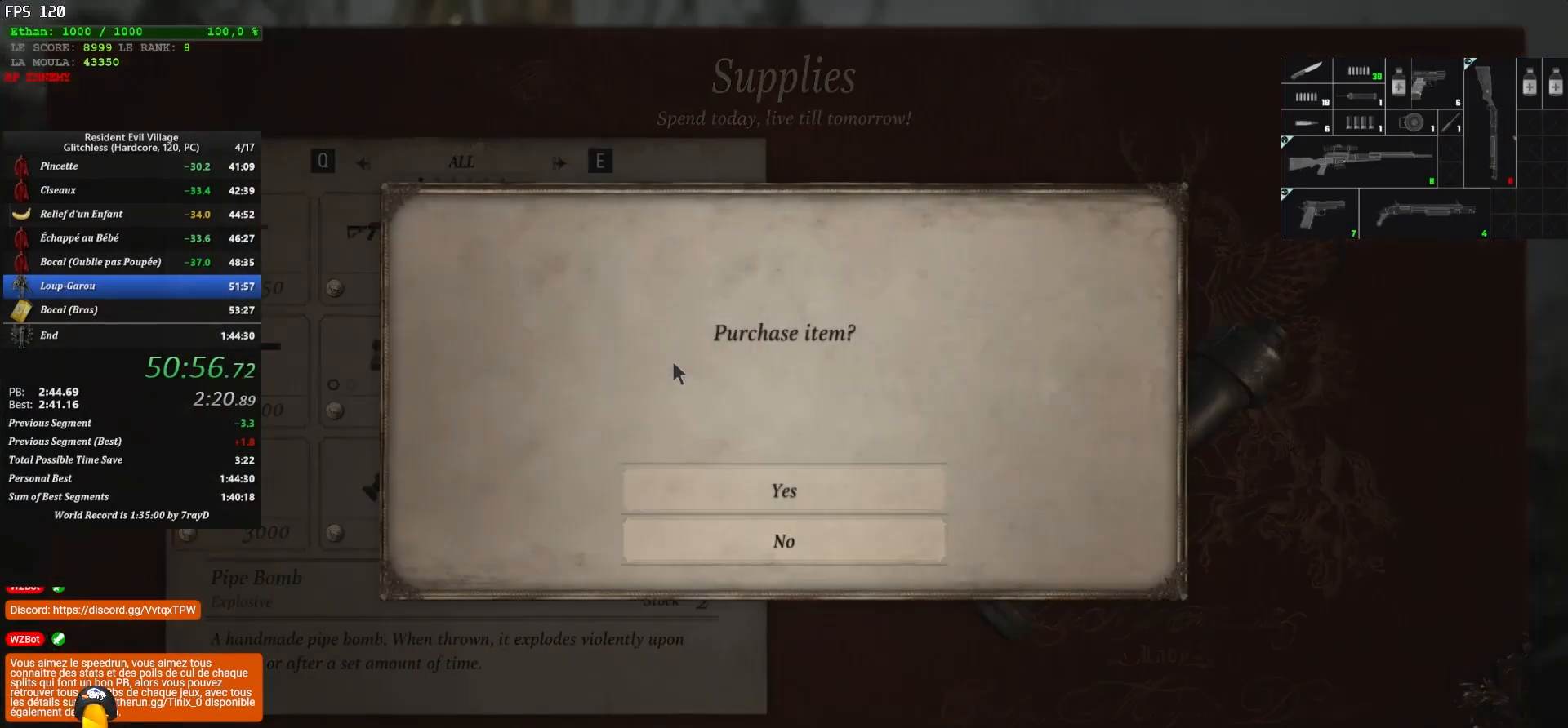
{"keys": ["z"], "mouse": [], "mouse_move": "still", "events": [[33, "f", "up"], [33, "z", "down"], [133, "f", "down"], [183, "z", "up"], [233, "f", "up"], [400, "f", "down"], [500, "f", "up"], [500, "z", "down"]]}
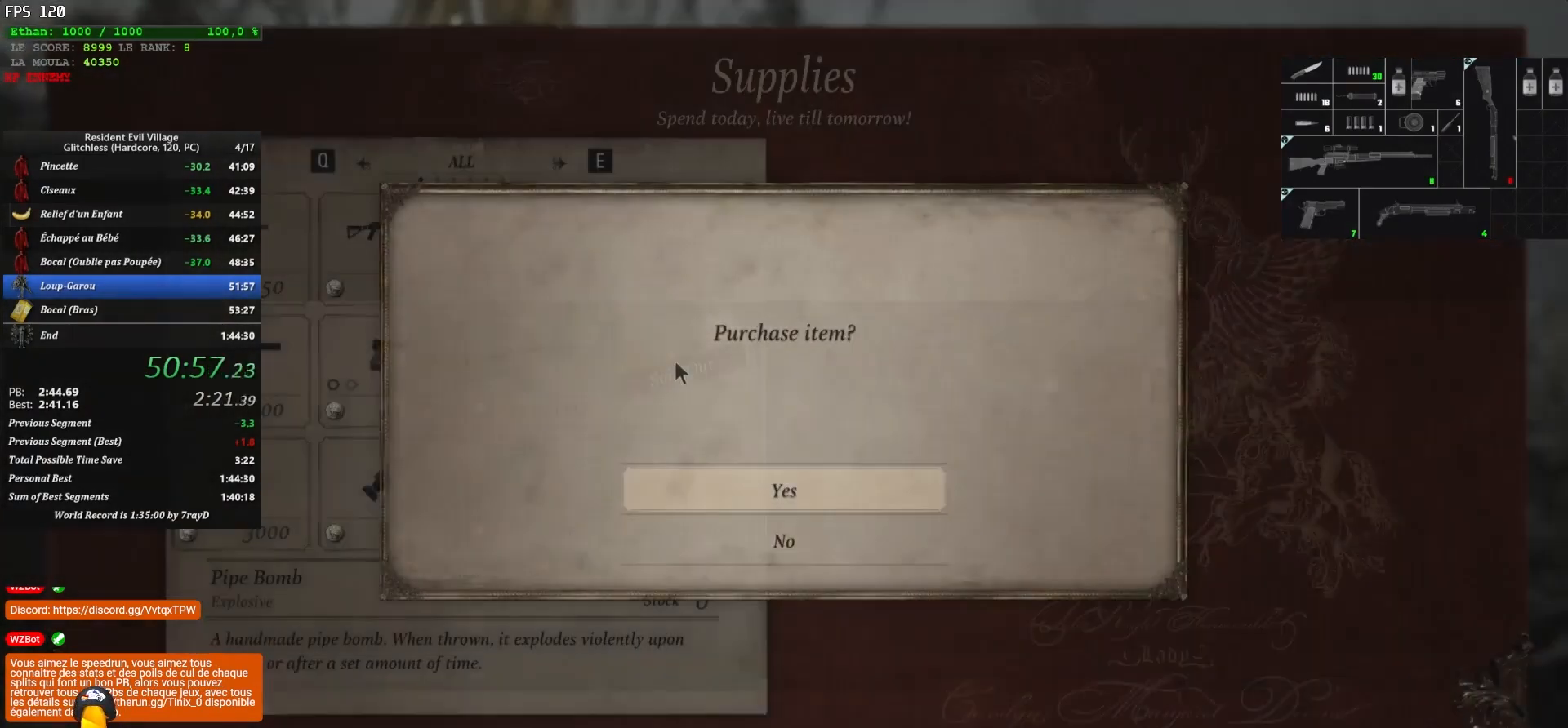
{"keys": [], "mouse": [], "mouse_move": "left", "events": [[50, "f", "down"], [133, "z", "up"], [183, "f", "up"]]}
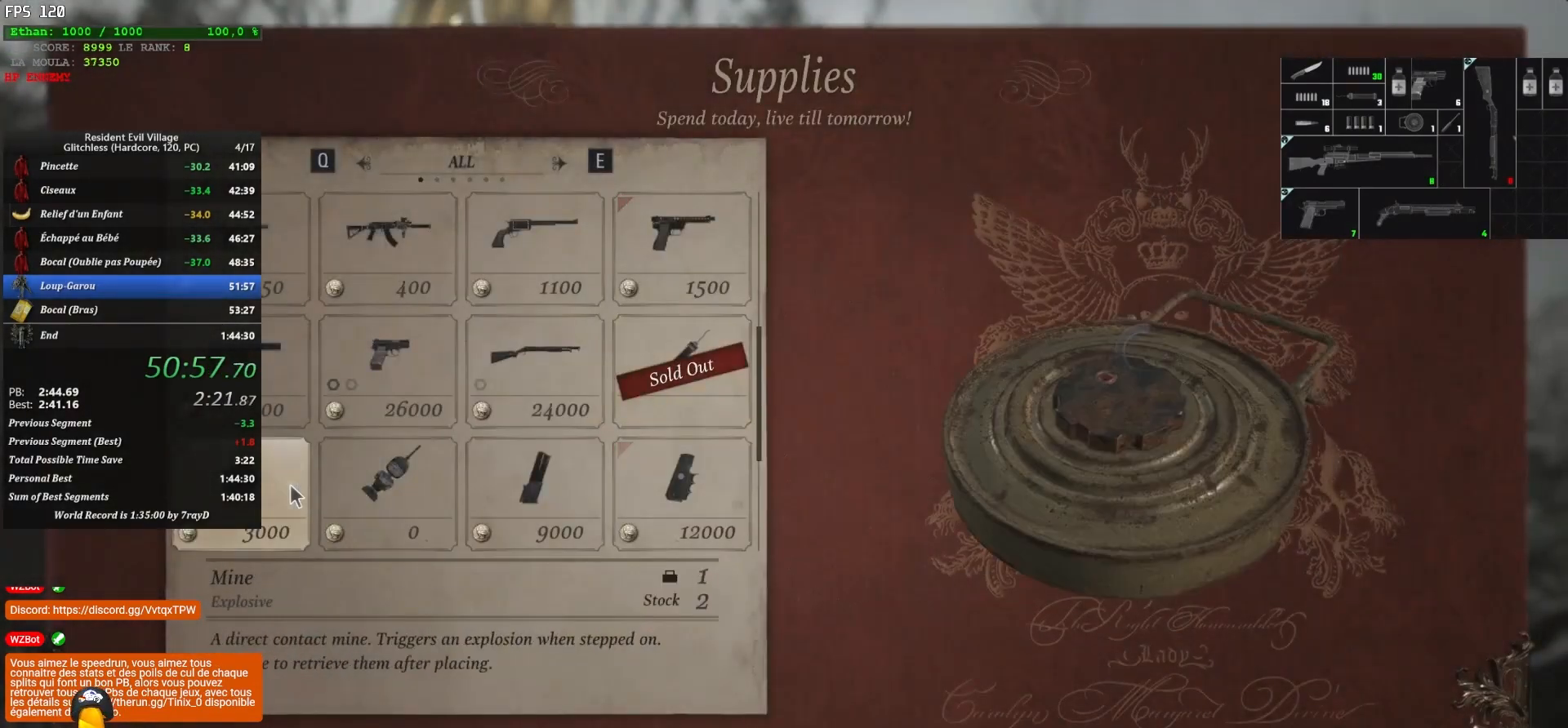
{"keys": ["z"], "mouse": [], "mouse_move": "still", "events": [[267, "f", "down"], [433, "f", "up"], [433, "z", "down"]]}
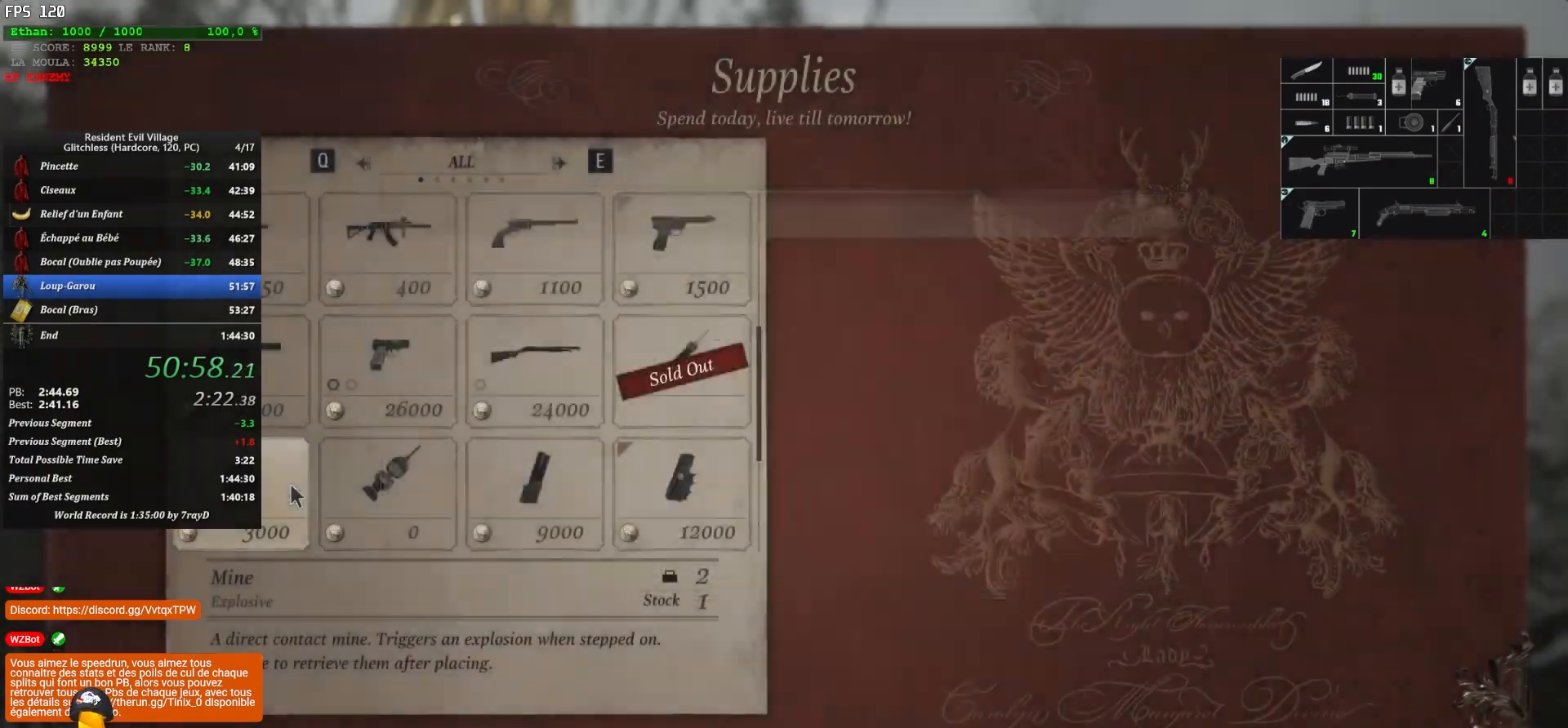
{"keys": ["f", "z"], "mouse": [], "mouse_move": "still", "events": [[33, "f", "down"], [50, "z", "up"], [167, "f", "up"], [250, "f", "down"], [383, "f", "up"], [383, "z", "down"], [483, "f", "down"]]}
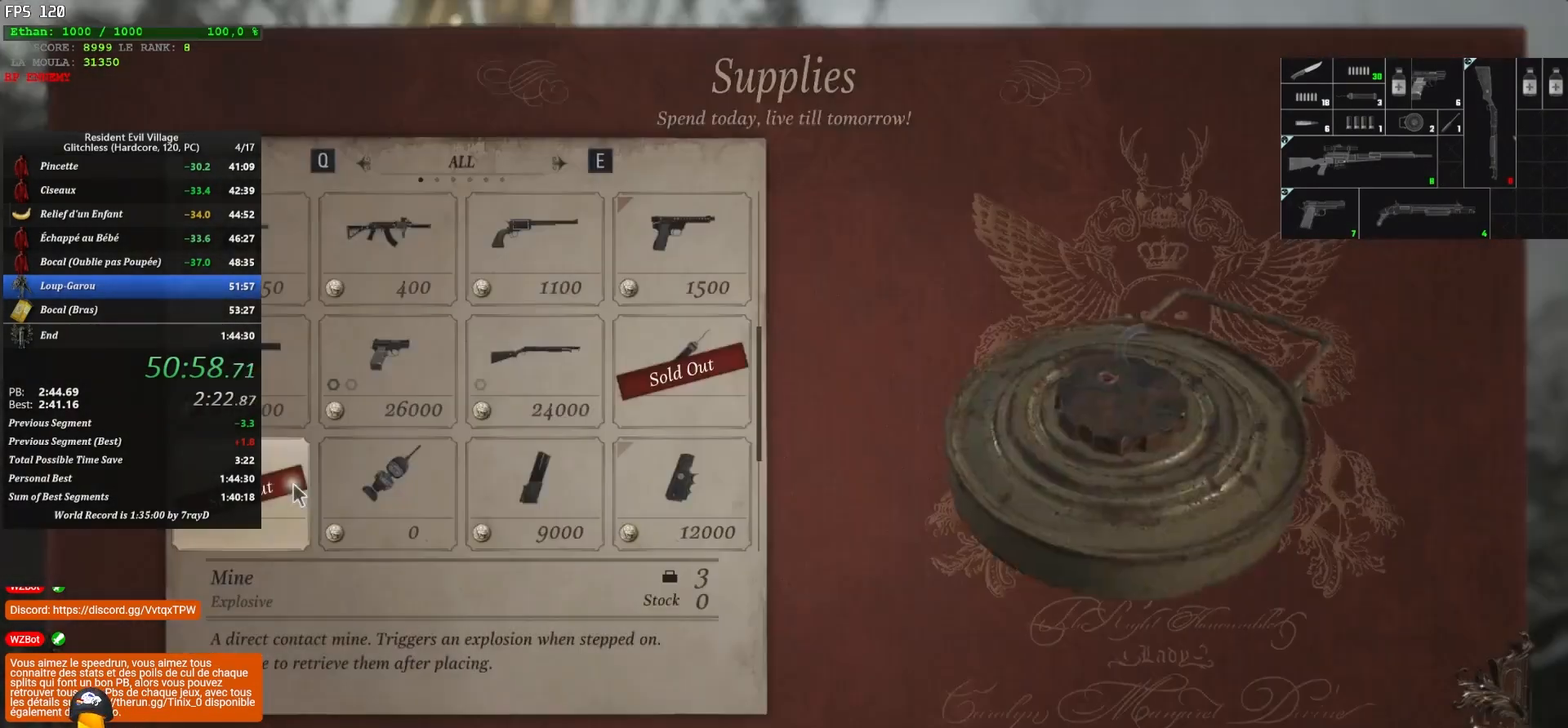
{"keys": ["d", "shift", "z"], "mouse": ["right"], "mouse_move": "still", "events": [[33, "z", "up"], [83, "f", "up"], [167, "mouse_right", "down"], [250, "d", "down"], [250, "mouse_right", "up"], [250, "z", "down"], [317, "mouse_right", "down"], [400, "mouse_right", "up"], [433, "mouse_right", "down"], [433, "shift", "down"]]}
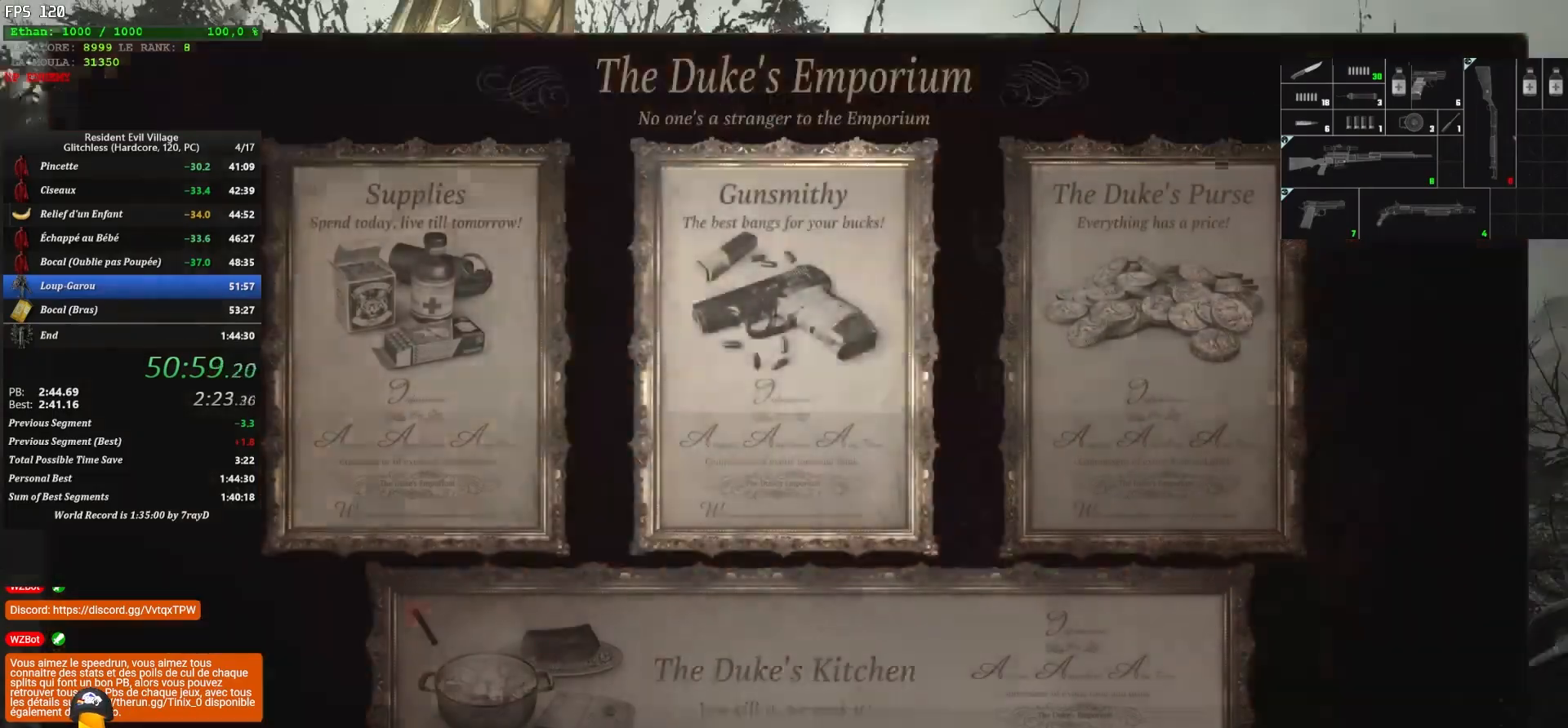
{"keys": ["2", "shift", "z"], "mouse": [], "mouse_move": "left", "events": [[150, "mouse_right", "up"], [183, "mouse_right", "down"], [267, "mouse_right", "up"], [467, "2", "down"], [467, "d", "up"]]}
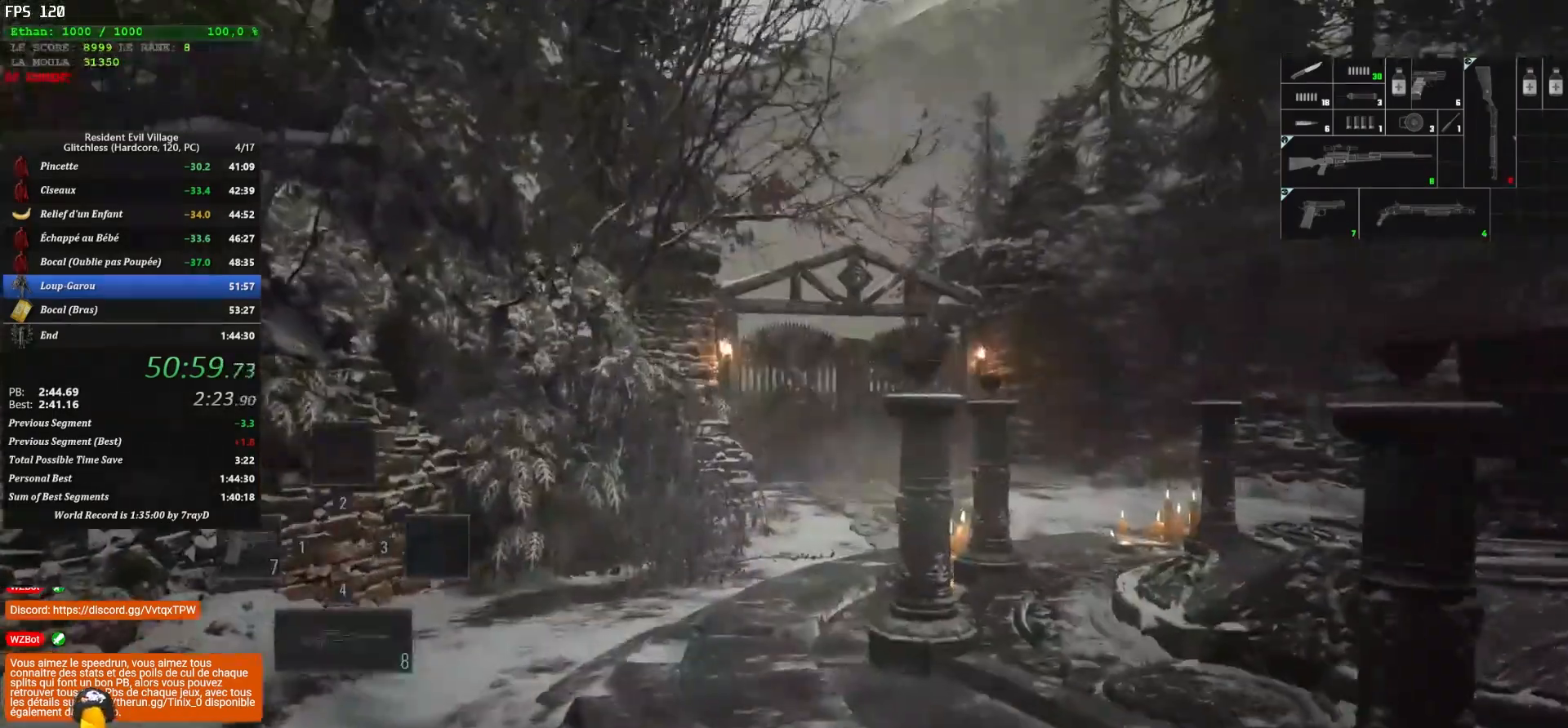
{"keys": ["shift", "z"], "mouse": [], "mouse_move": "still", "events": [[200, "2", "up"]]}
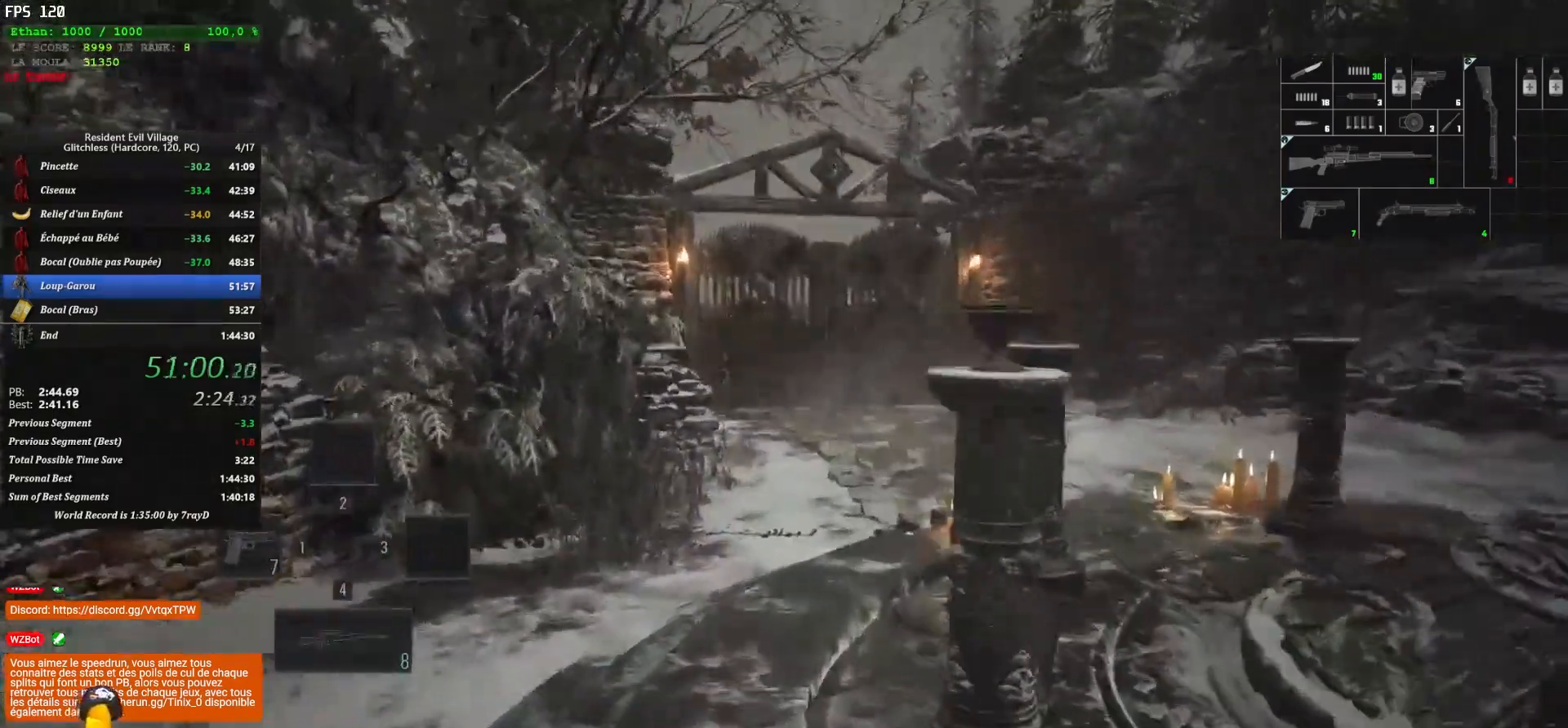
{"keys": ["shift", "z"], "mouse": [], "mouse_move": "still", "events": [[117, "2", "down"], [250, "2", "up"]]}
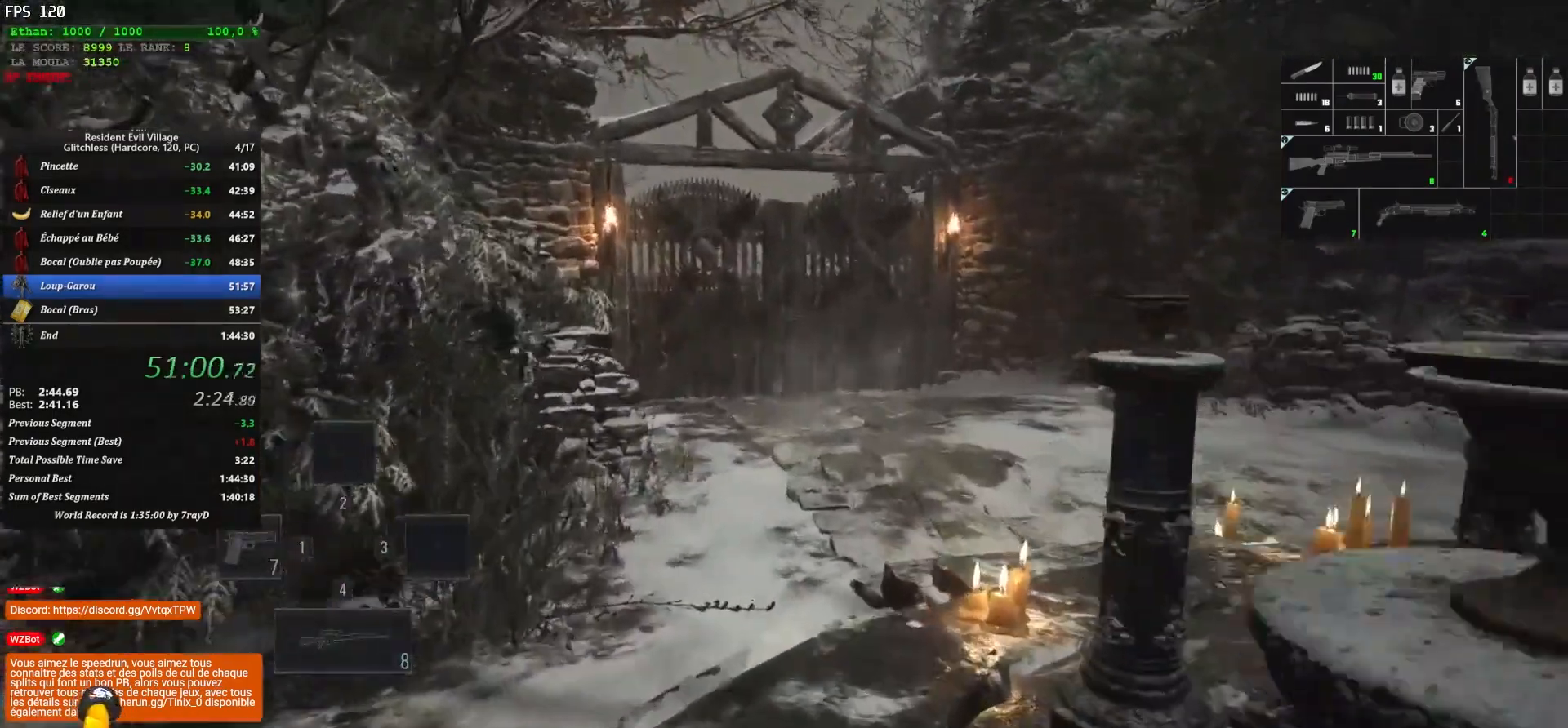
{"keys": ["shift", "z"], "mouse": [], "mouse_move": "still", "events": []}
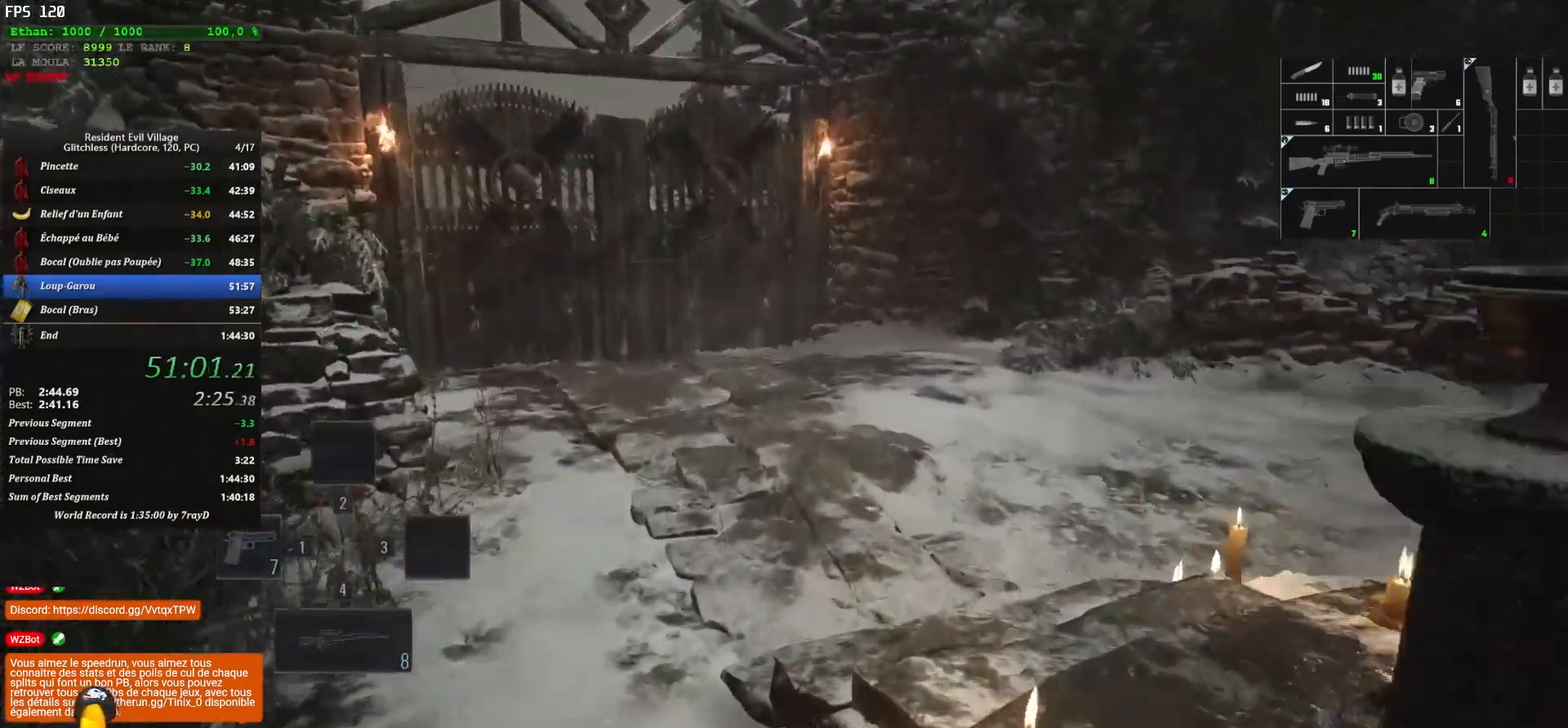
{"keys": ["shift", "z"], "mouse": [], "mouse_move": "left", "events": []}
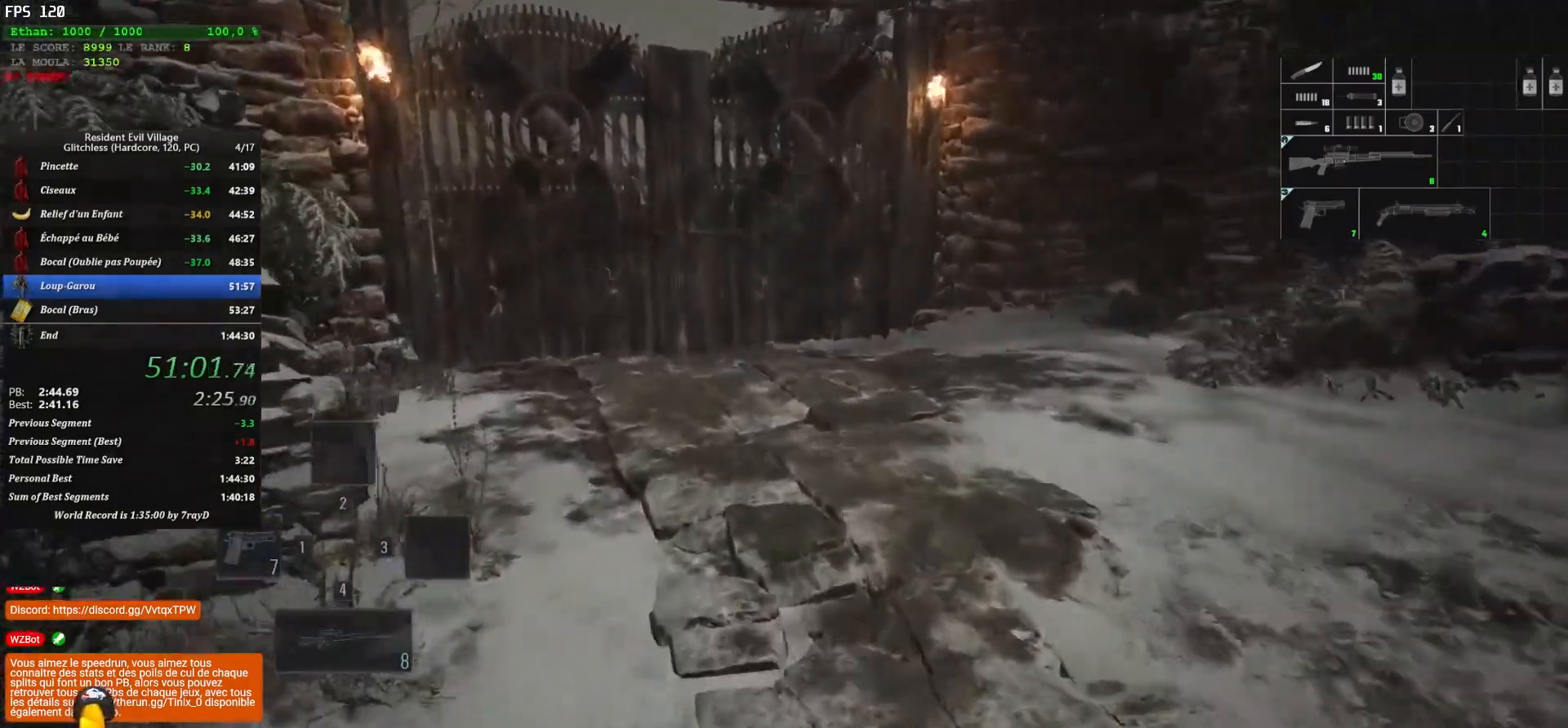
{"keys": ["shift", "z"], "mouse": [], "mouse_move": "left", "events": []}